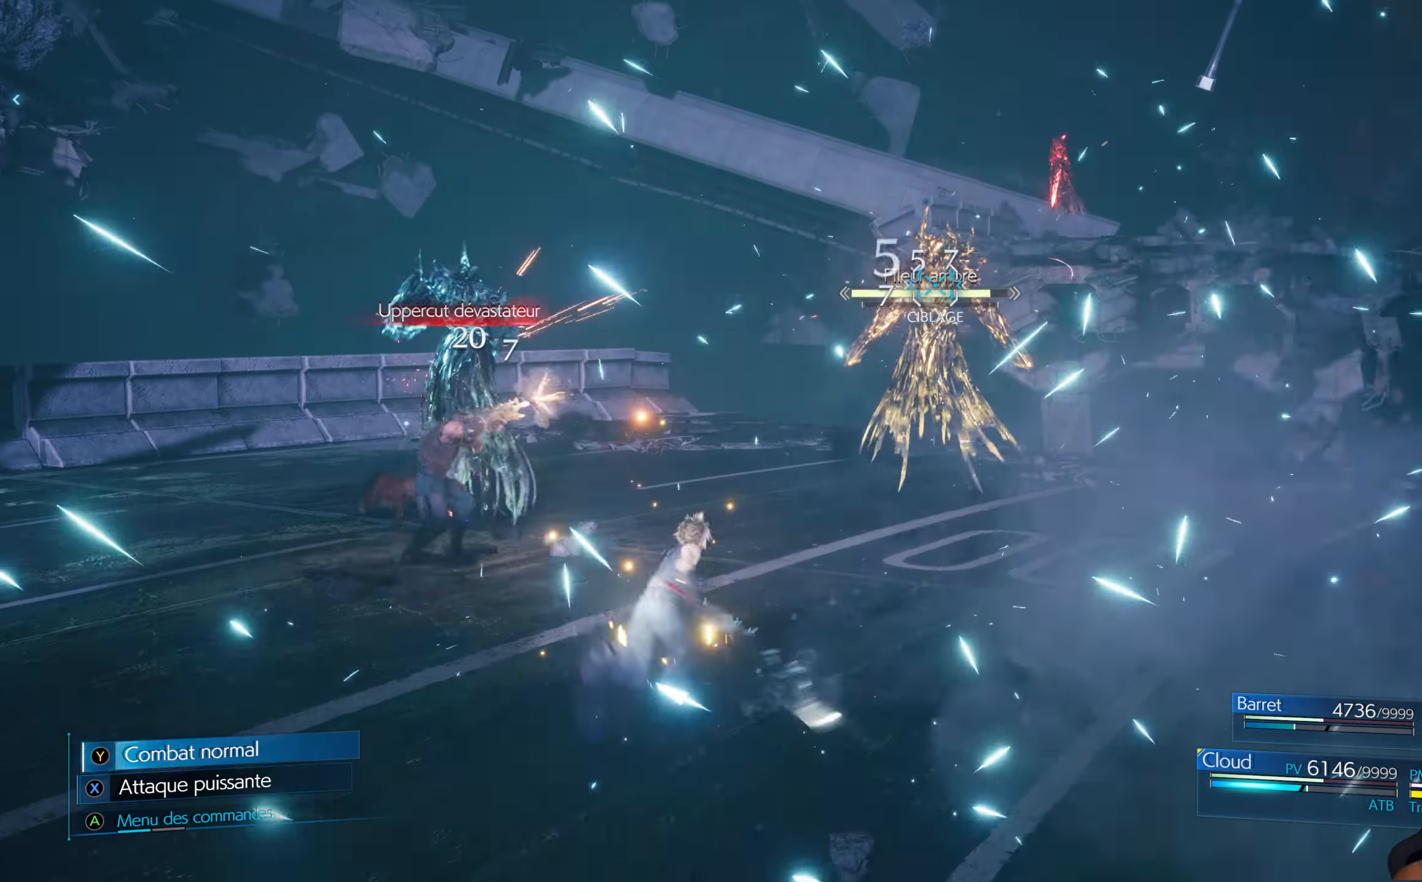
Gameplay with a controller (Xbox layout); each line is a JSON object with the inputs held at the frame after it. "events" lists button and stick changes between this image and that frame as [ms after this image, input, new state], when the widget could be followed in between.
{"buttons": ["X"], "left_stick": "up-right", "right_stick": "center", "events": [[83, "X", "down"], [166, "X", "up"], [216, "X", "down"], [300, "X", "up"], [350, "X", "down"], [433, "X", "up"], [483, "X", "down"]]}
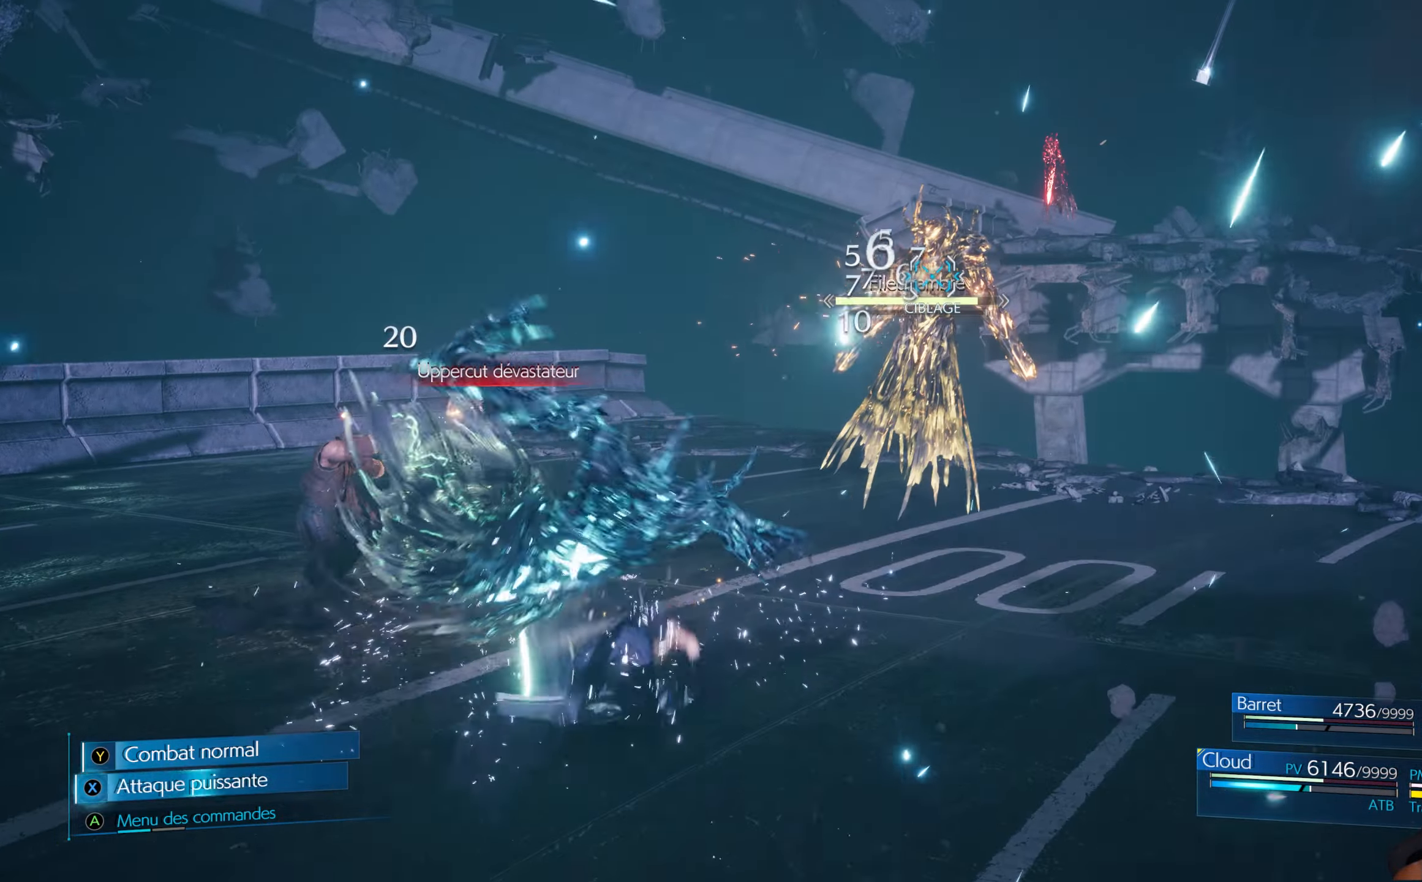
{"buttons": [], "left_stick": "up-right", "right_stick": "center", "events": [[66, "X", "up"], [133, "X", "down"], [200, "X", "up"], [266, "X", "down"], [333, "X", "up"], [400, "X", "down"], [483, "X", "up"]]}
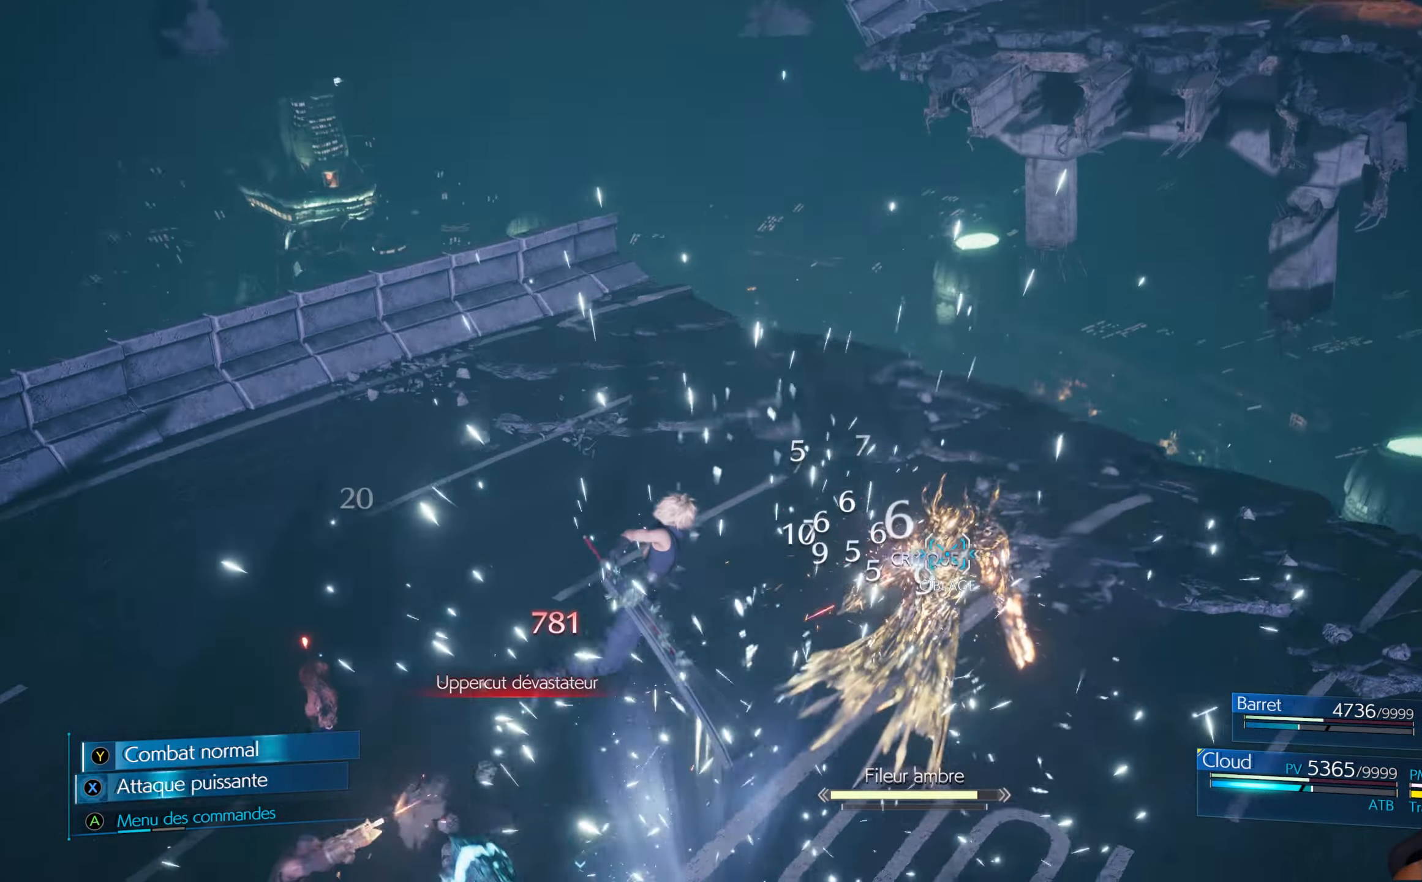
{"buttons": [], "left_stick": "up-right", "right_stick": "center", "events": [[50, "X", "down"], [116, "X", "up"]]}
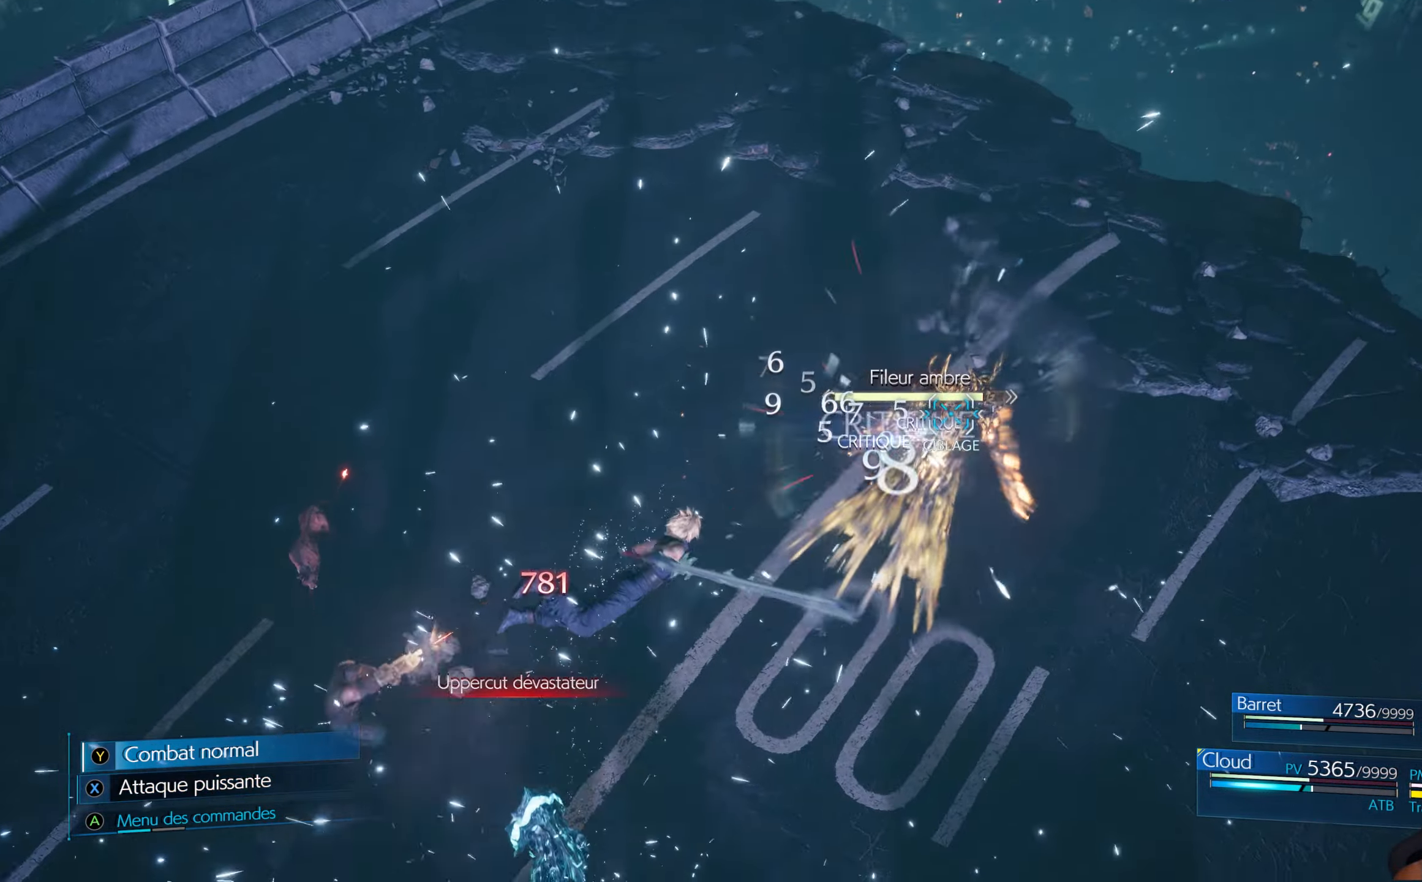
{"buttons": [], "left_stick": "up", "right_stick": "center", "events": [[250, "left_stick", "up"]]}
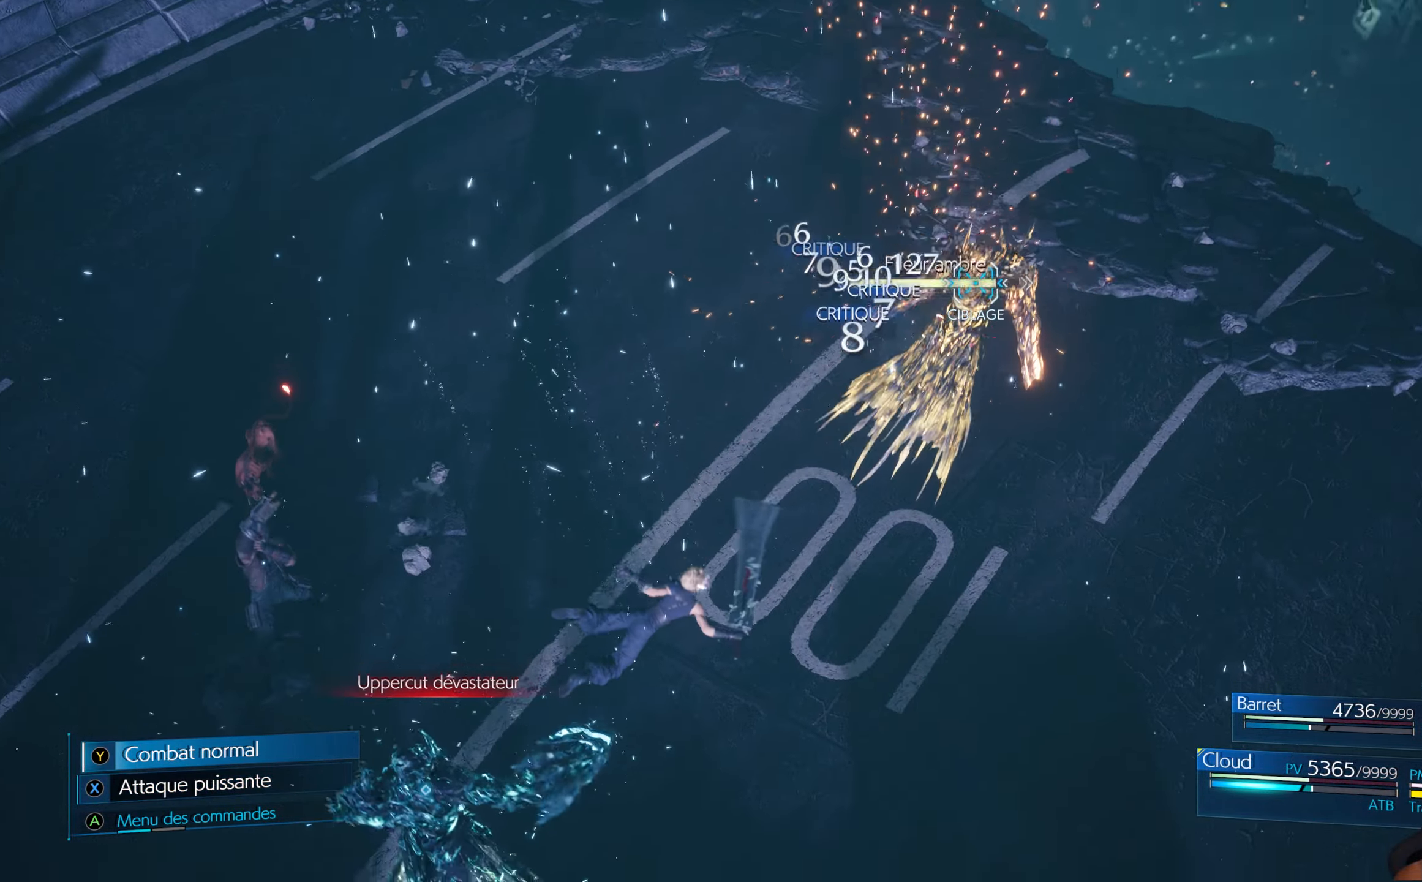
{"buttons": [], "left_stick": "up-right", "right_stick": "center", "events": [[33, "left_stick", "center"], [183, "left_stick", "up"], [417, "left_stick", "up-right"]]}
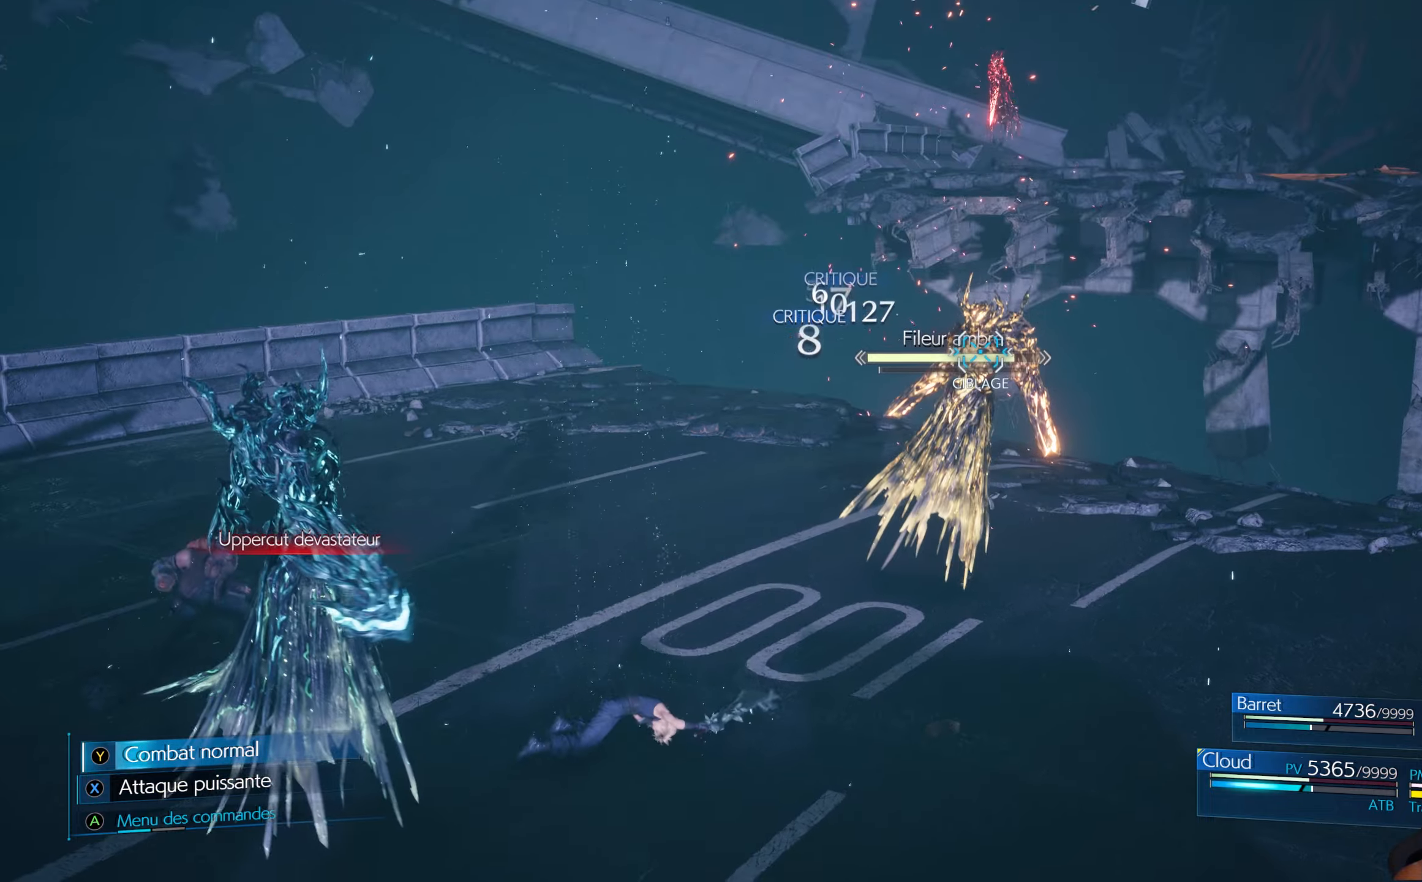
{"buttons": [], "left_stick": "right", "right_stick": "center", "events": [[83, "left_stick", "right"], [150, "B", "down"], [200, "B", "up"], [283, "B", "down"], [350, "B", "up"], [417, "B", "down"], [500, "B", "up"]]}
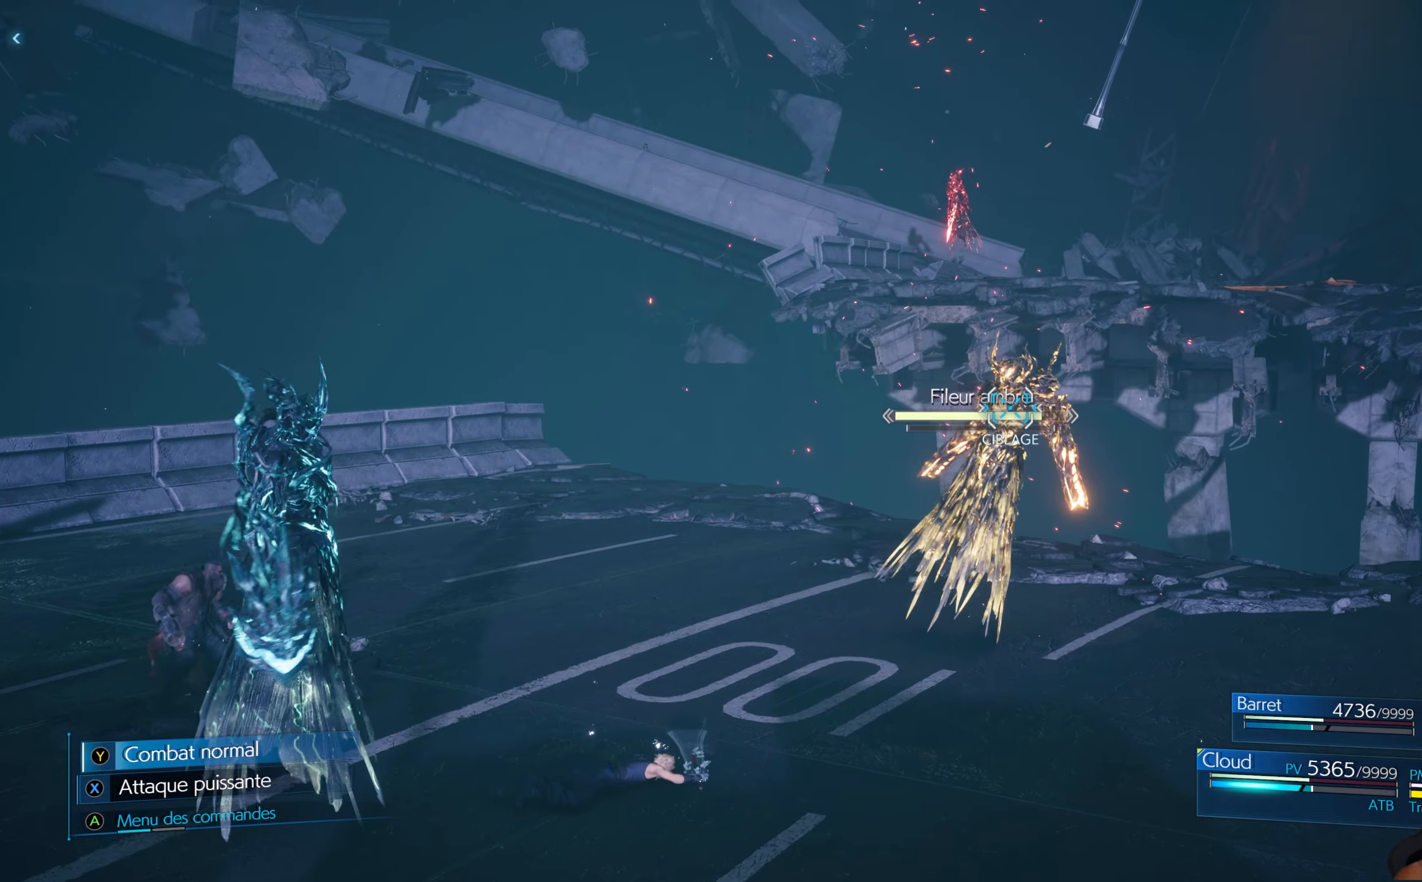
{"buttons": [], "left_stick": "right", "right_stick": "center", "events": [[67, "B", "down"], [133, "B", "up"], [200, "B", "down"], [267, "B", "up"], [333, "B", "down"], [383, "B", "up"]]}
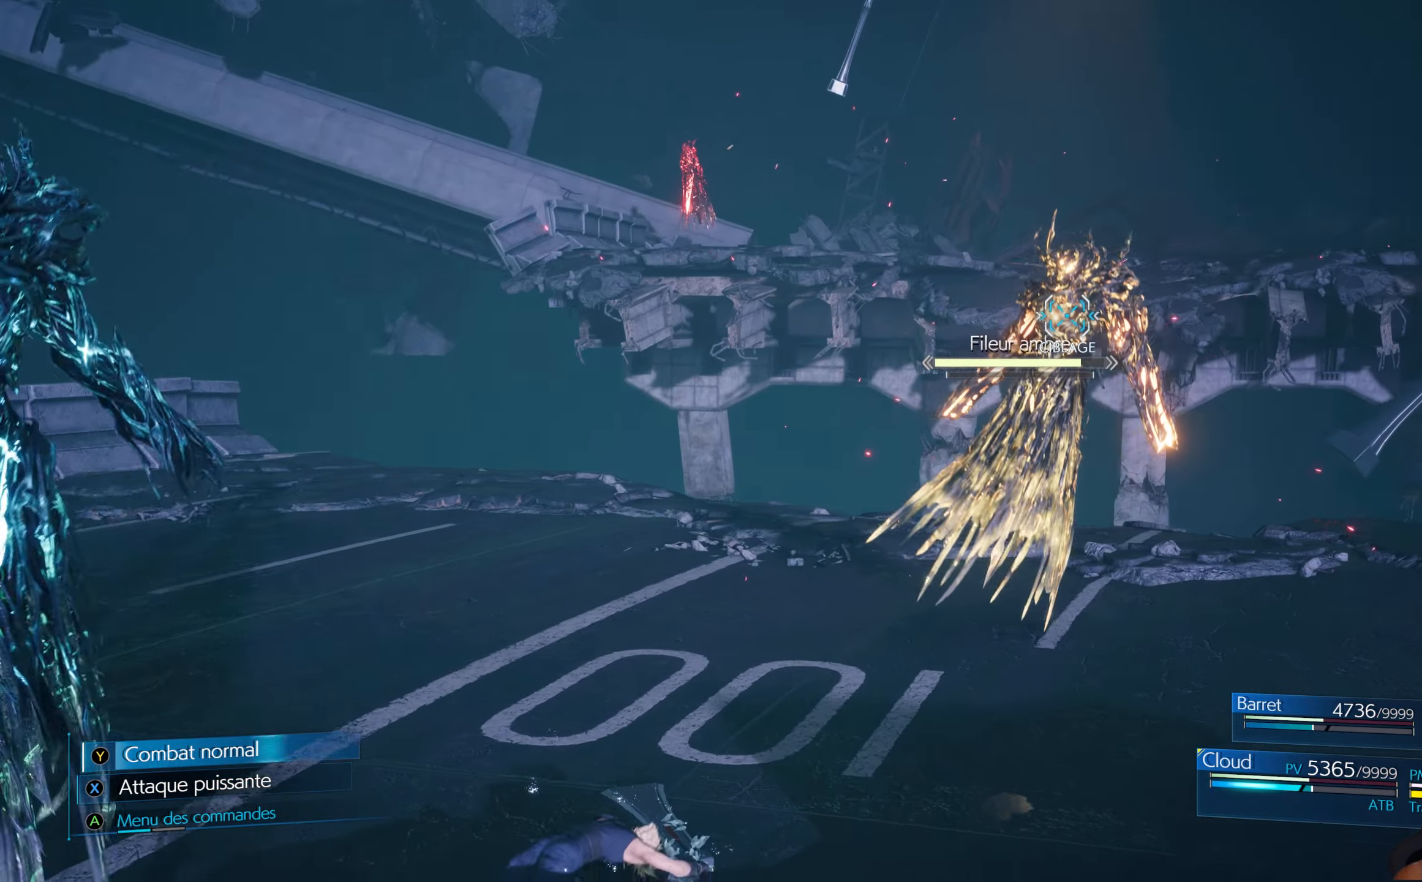
{"buttons": [], "left_stick": "right", "right_stick": "center", "events": [[100, "B", "down"], [200, "B", "up"], [350, "B", "down"], [433, "B", "up"]]}
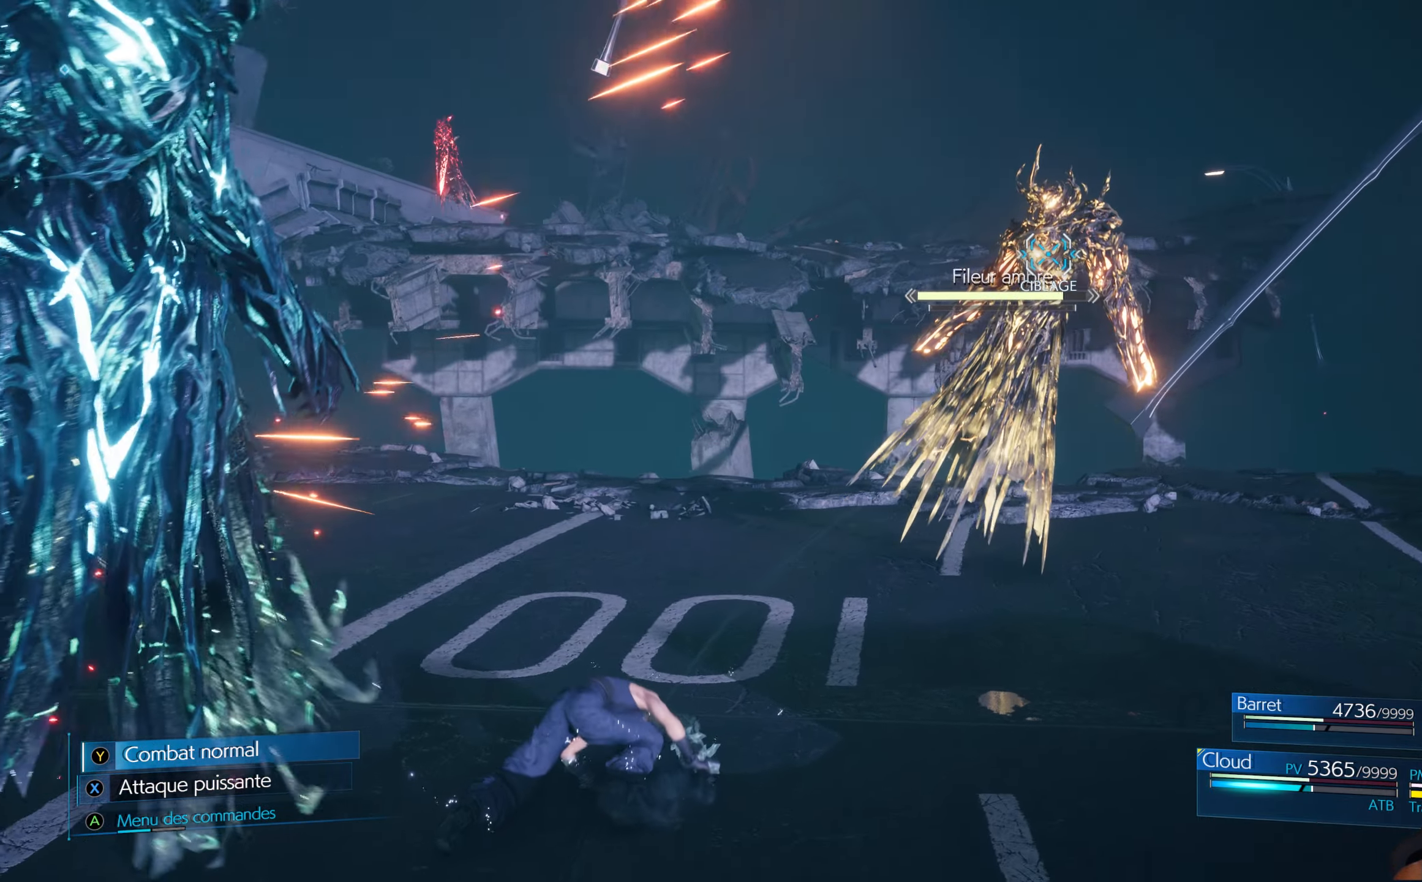
{"buttons": [], "left_stick": "right", "right_stick": "center", "events": [[183, "B", "down"], [300, "B", "up"]]}
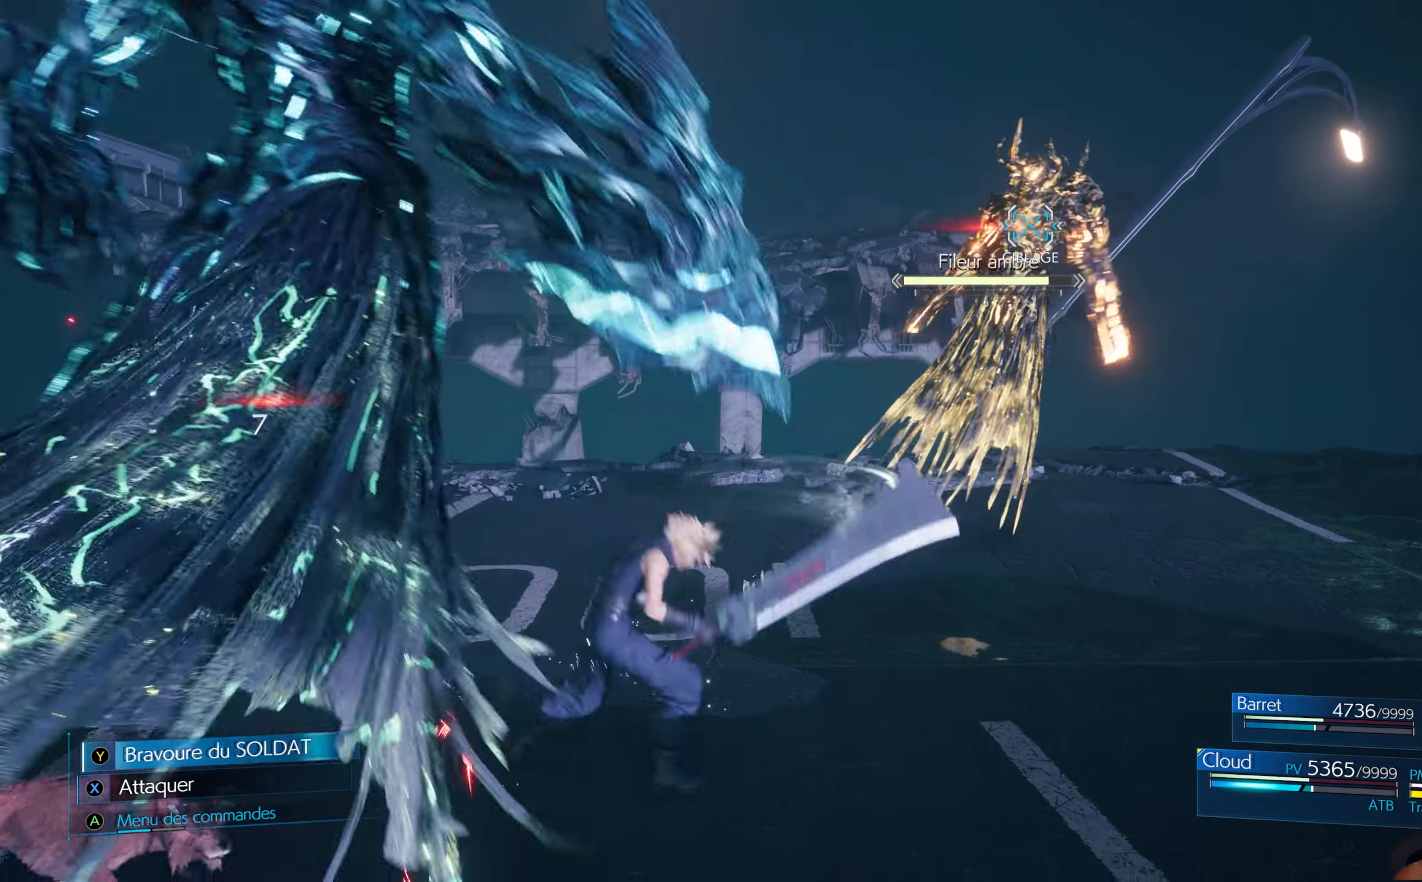
{"buttons": [], "left_stick": "down-right", "right_stick": "center", "events": [[150, "left_stick", "down-right"]]}
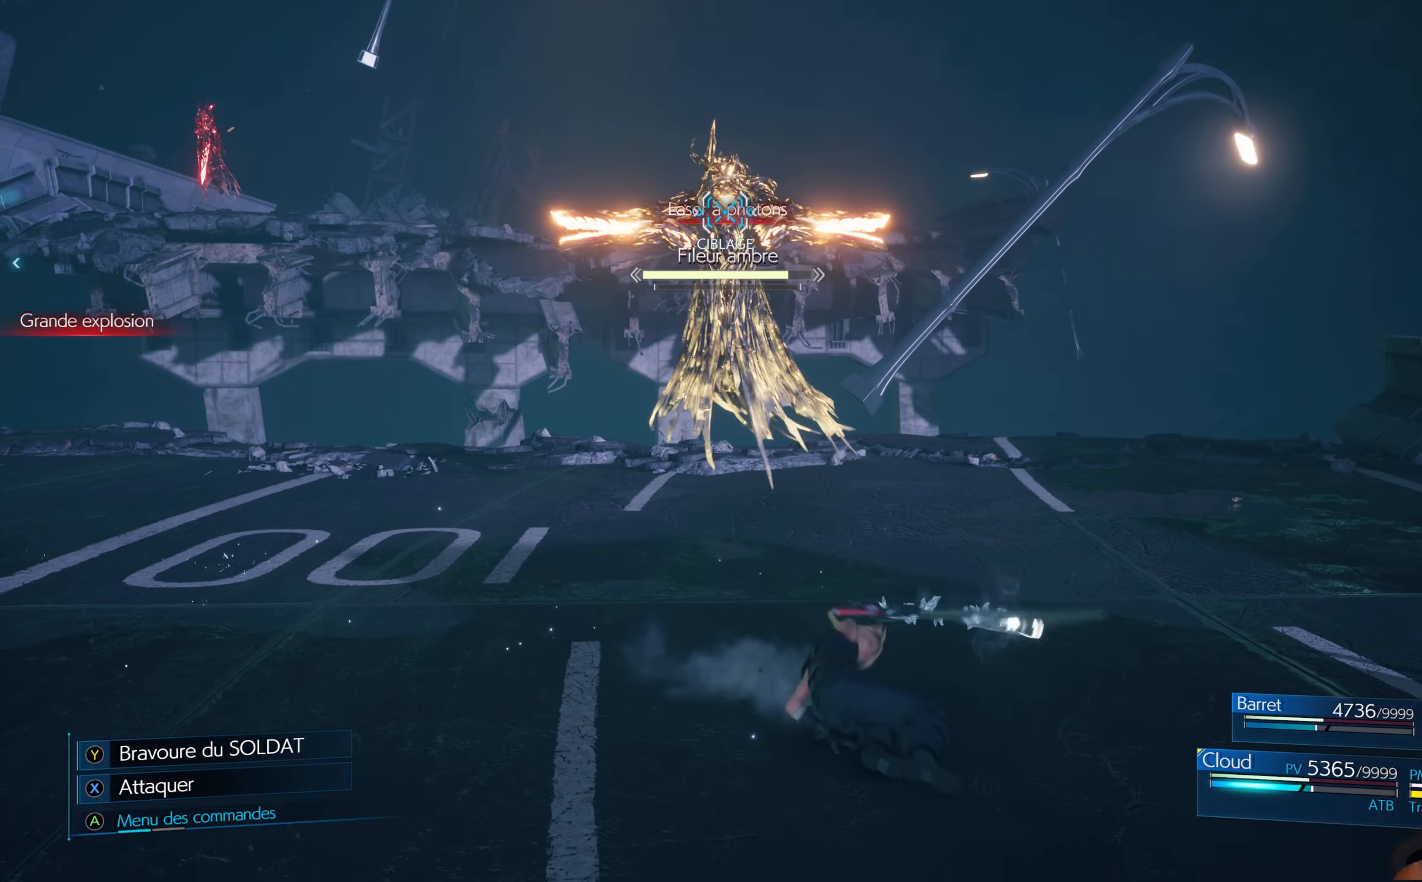
{"buttons": ["R1"], "left_stick": "down-right", "right_stick": "center", "events": [[217, "R1", "down"]]}
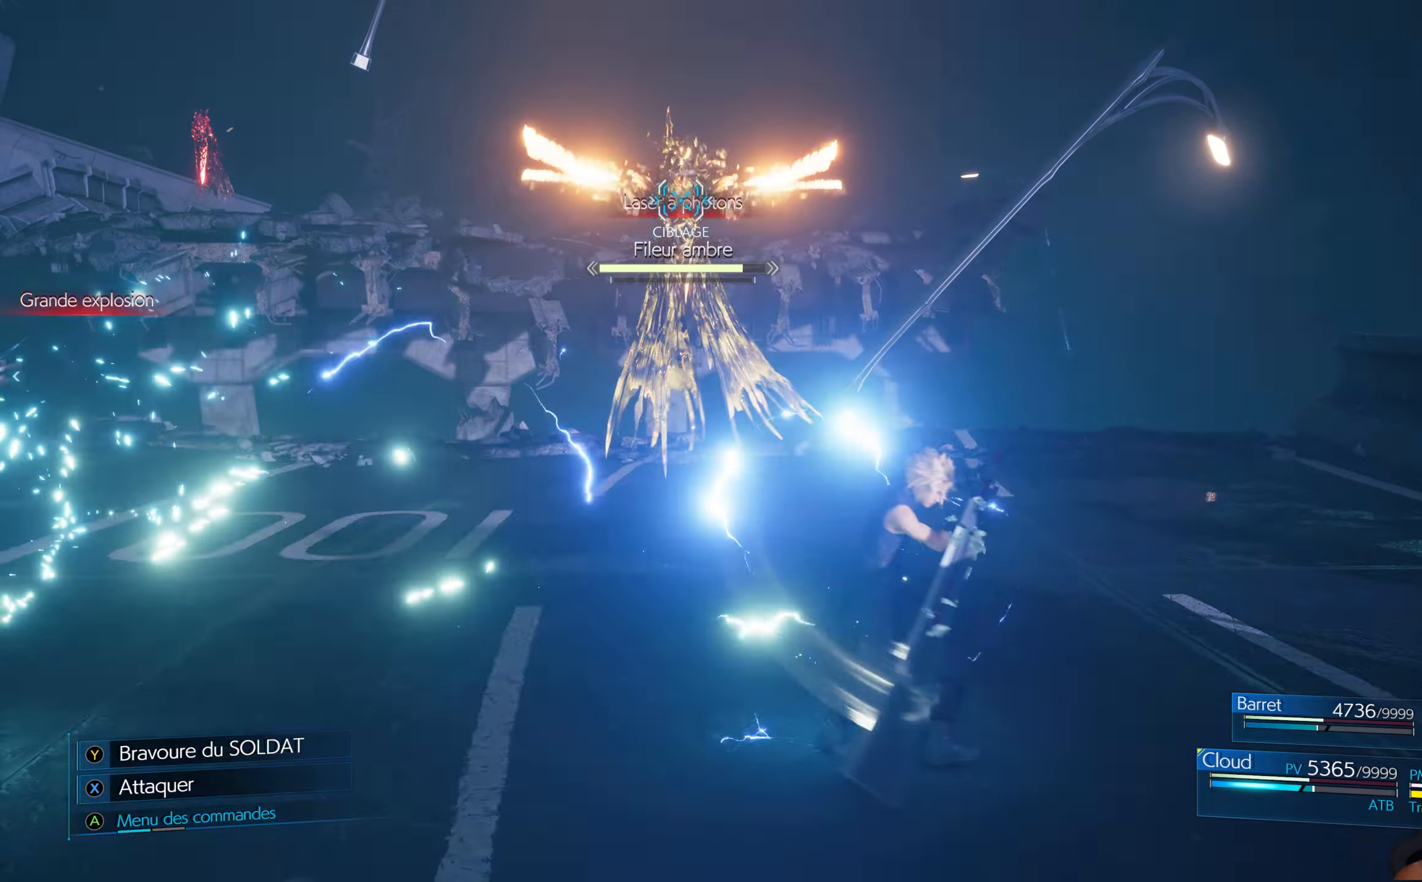
{"buttons": ["R1"], "left_stick": "down-right", "right_stick": "center", "events": []}
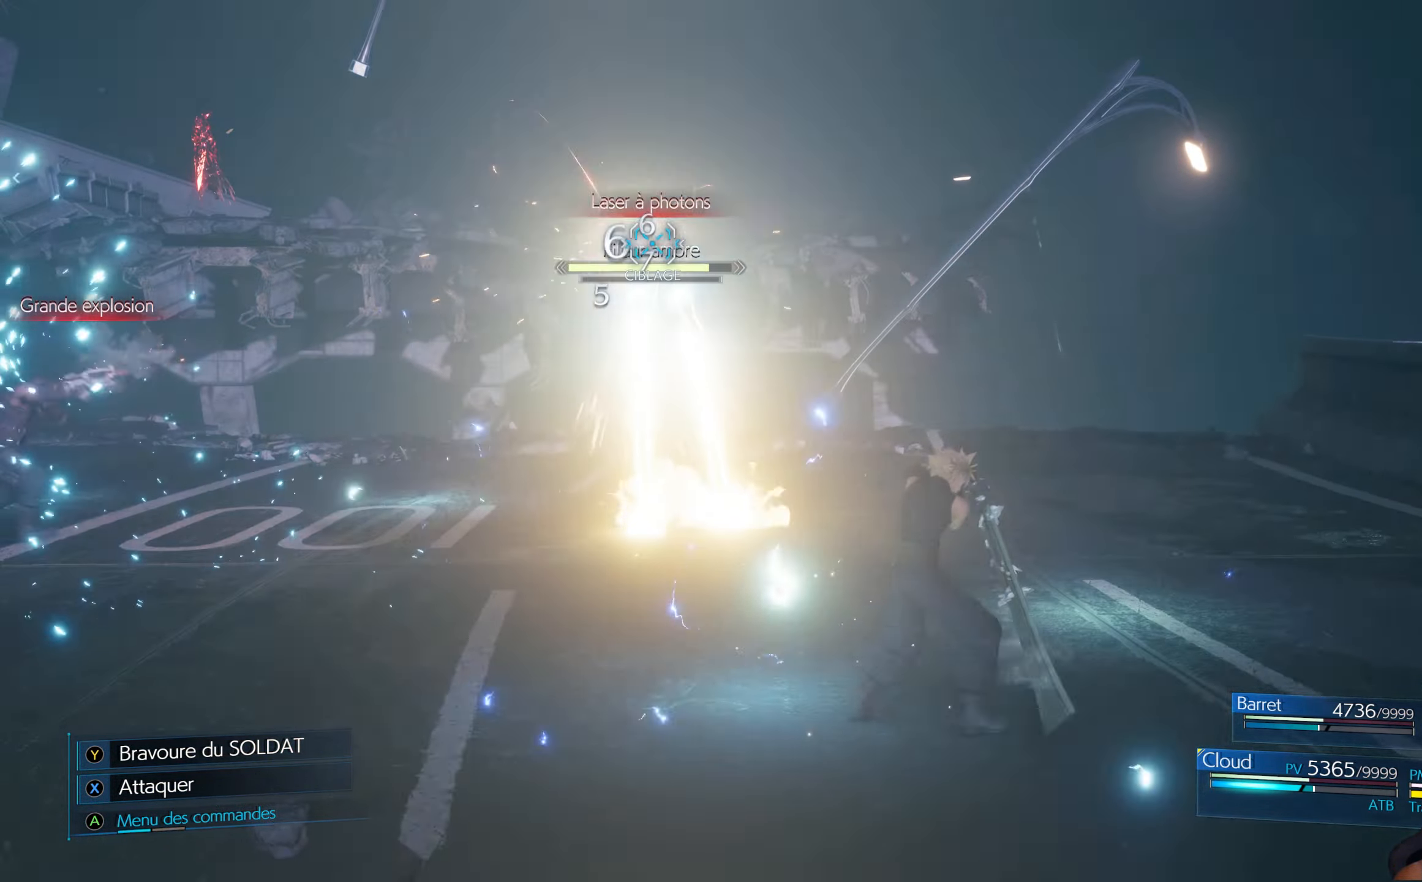
{"buttons": ["R1"], "left_stick": "right", "right_stick": "center", "events": [[500, "left_stick", "right"]]}
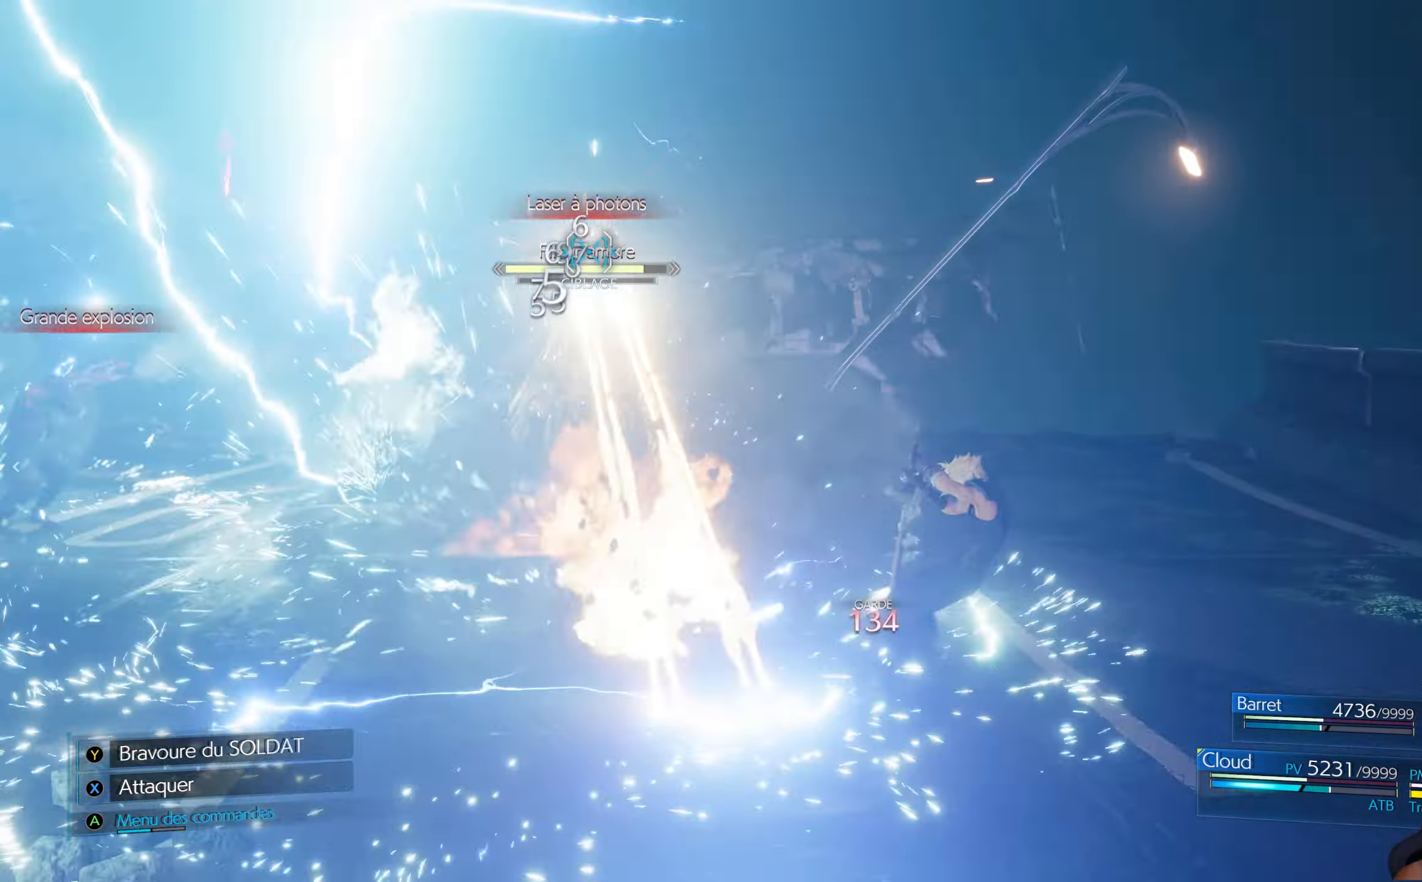
{"buttons": ["R1"], "left_stick": "right", "right_stick": "center", "events": []}
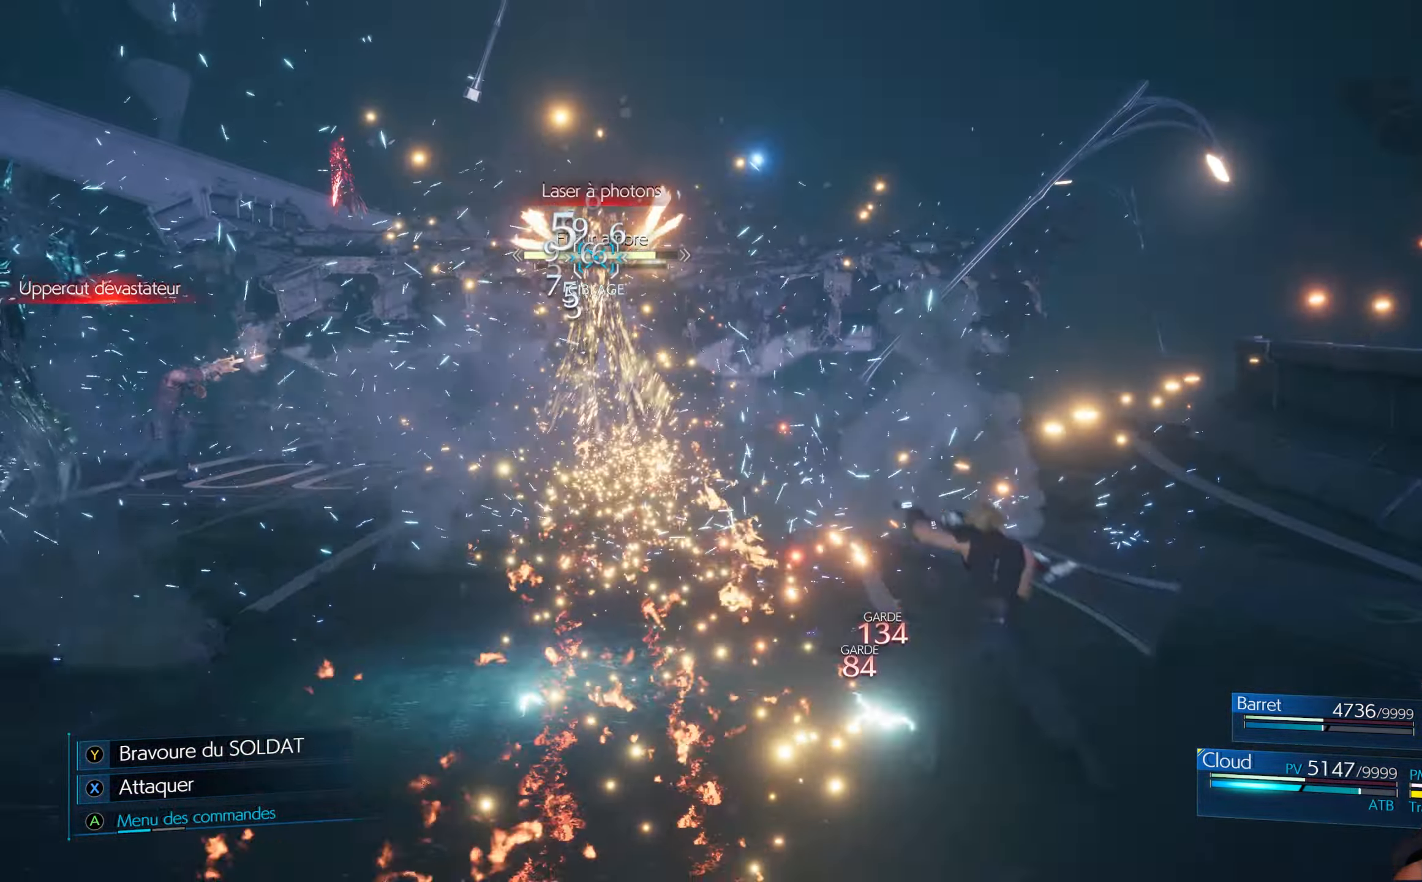
{"buttons": ["R1"], "left_stick": "right", "right_stick": "center", "events": []}
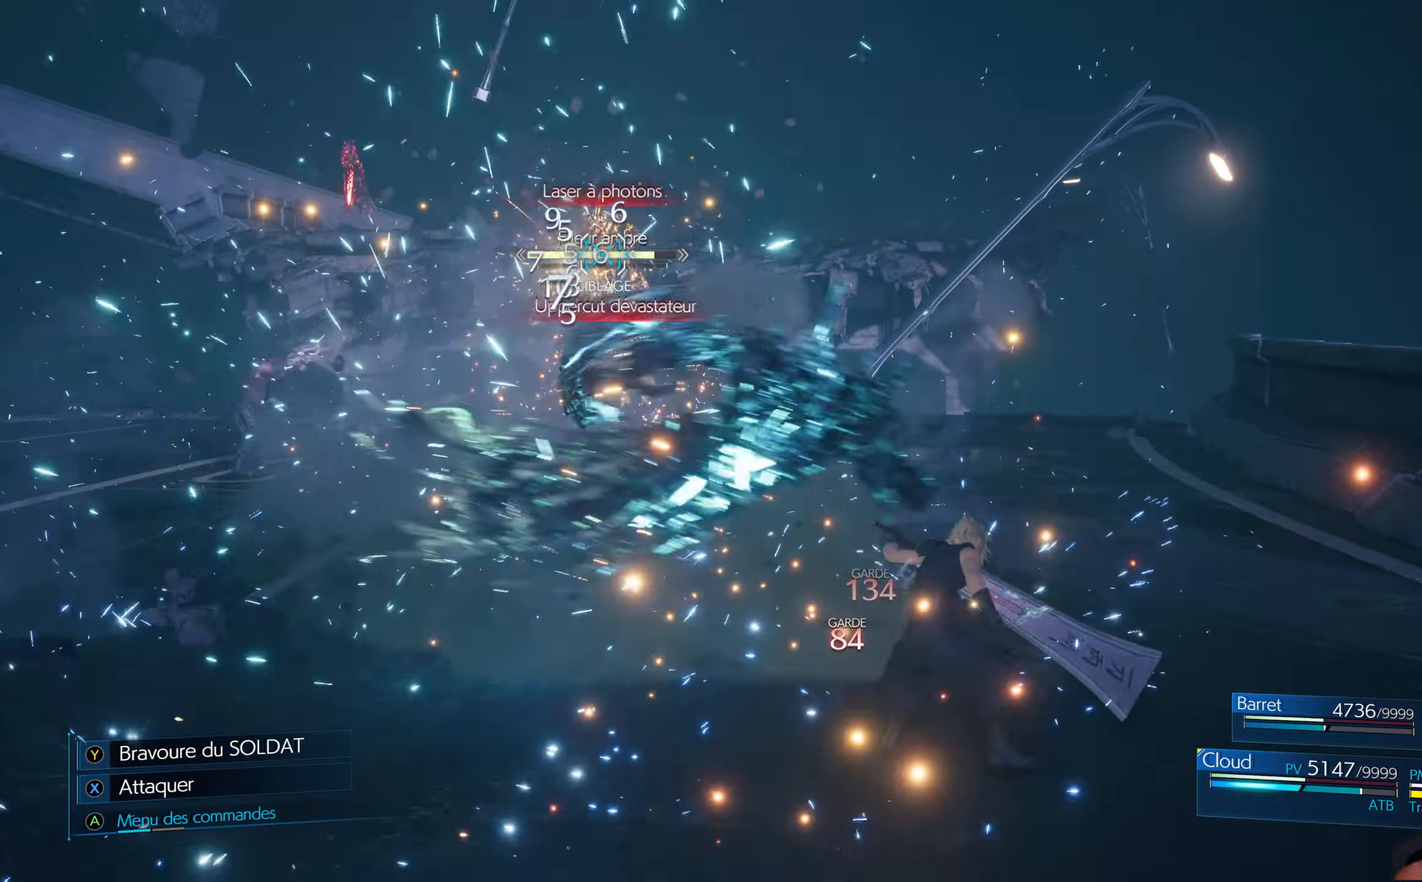
{"buttons": ["R1"], "left_stick": "up-right", "right_stick": "center", "events": [[184, "left_stick", "up-right"]]}
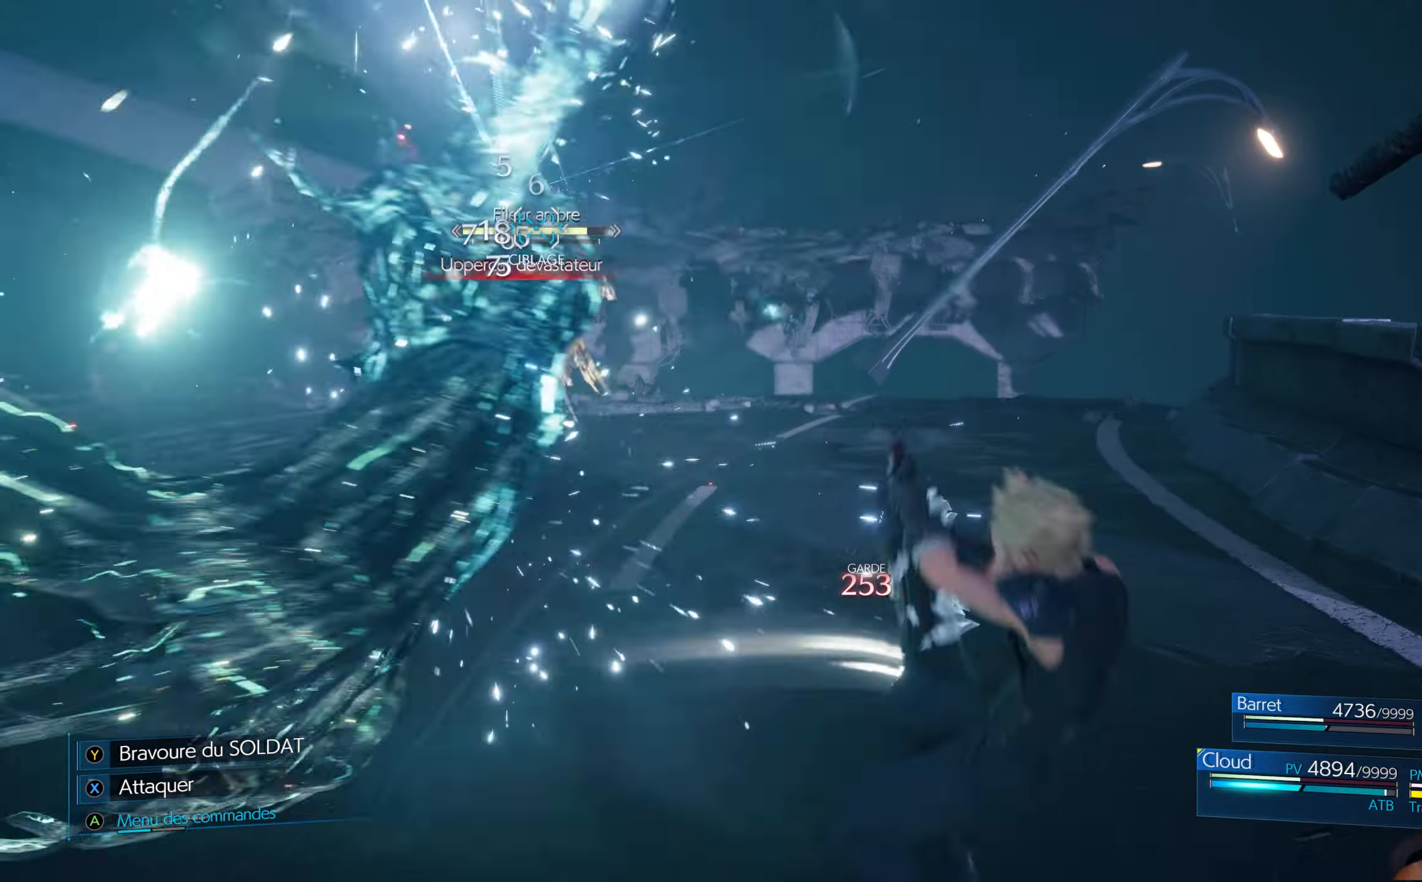
{"buttons": ["R1"], "left_stick": "up-left", "right_stick": "center", "events": [[50, "left_stick", "up"], [234, "left_stick", "up-left"]]}
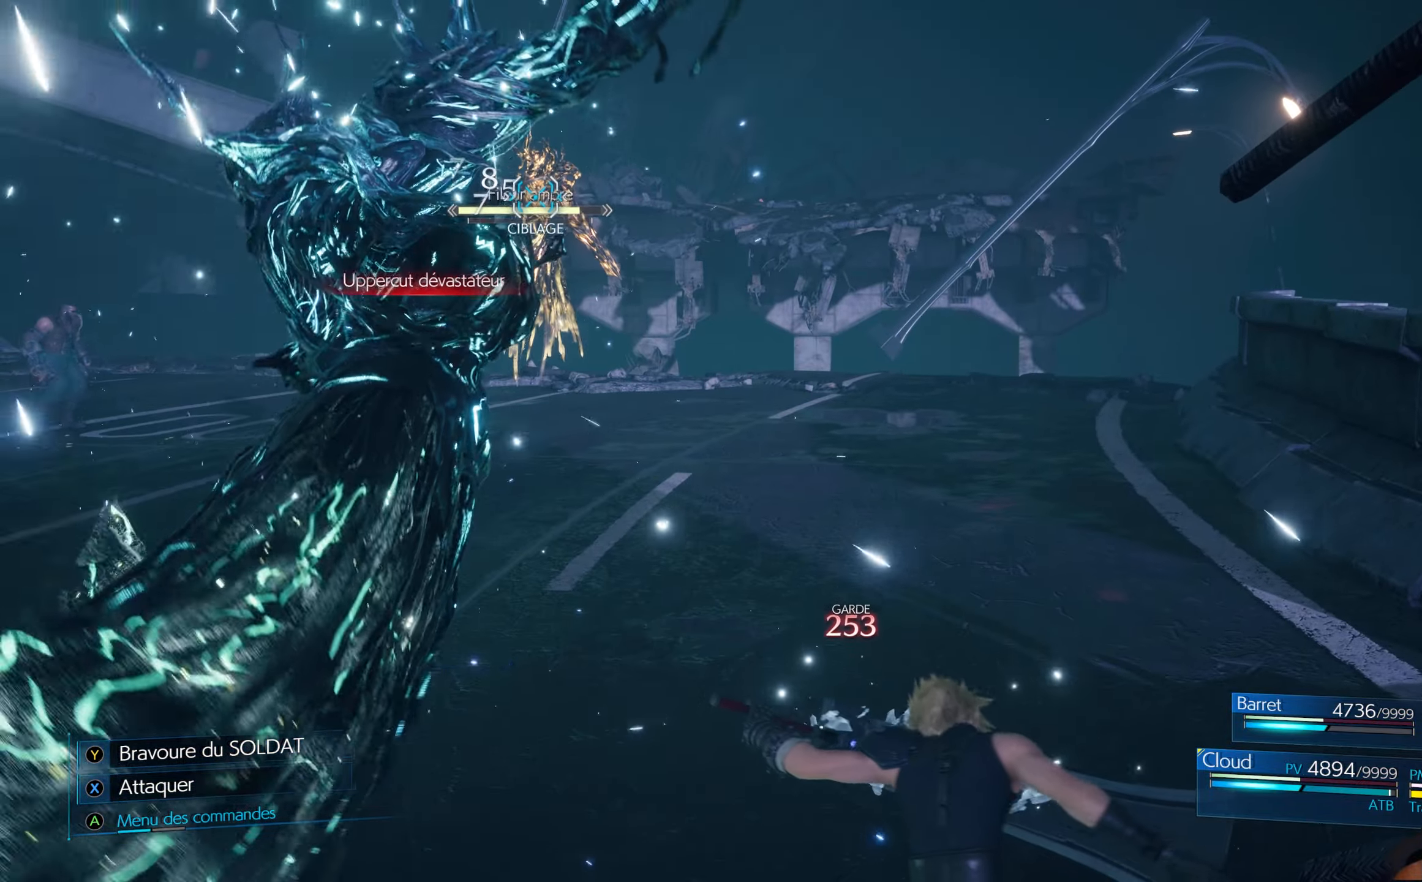
{"buttons": [], "left_stick": "left", "right_stick": "center", "events": [[67, "Y", "down"], [84, "left_stick", "left"], [167, "Y", "up"], [334, "right_stick", "left"], [484, "R1", "up"], [484, "right_stick", "center"]]}
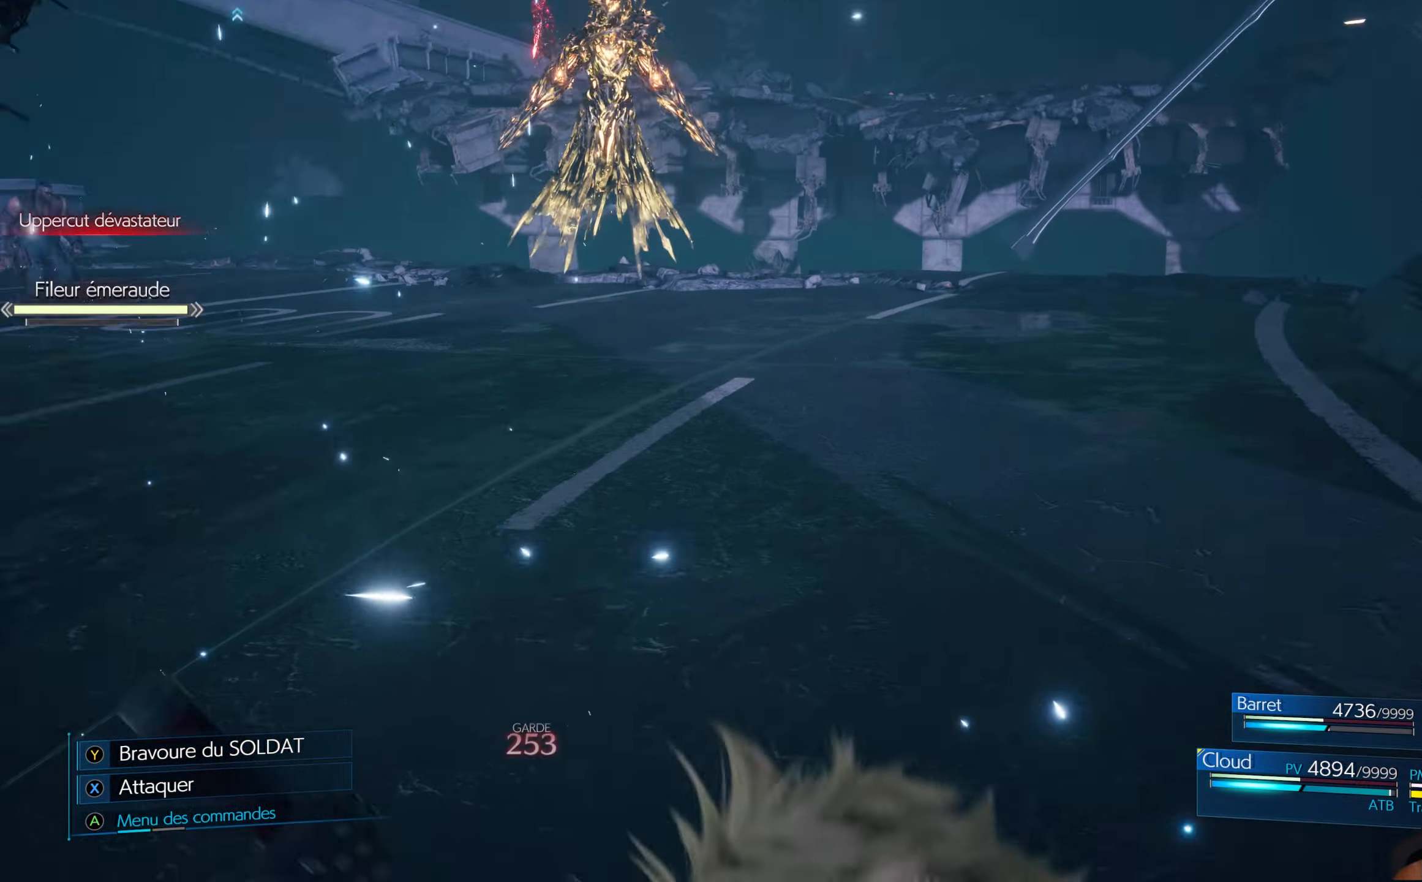
{"buttons": [], "left_stick": "left", "right_stick": "center", "events": [[84, "X", "down"], [150, "X", "up"], [217, "X", "down"], [284, "X", "up"], [400, "X", "down"], [500, "X", "up"]]}
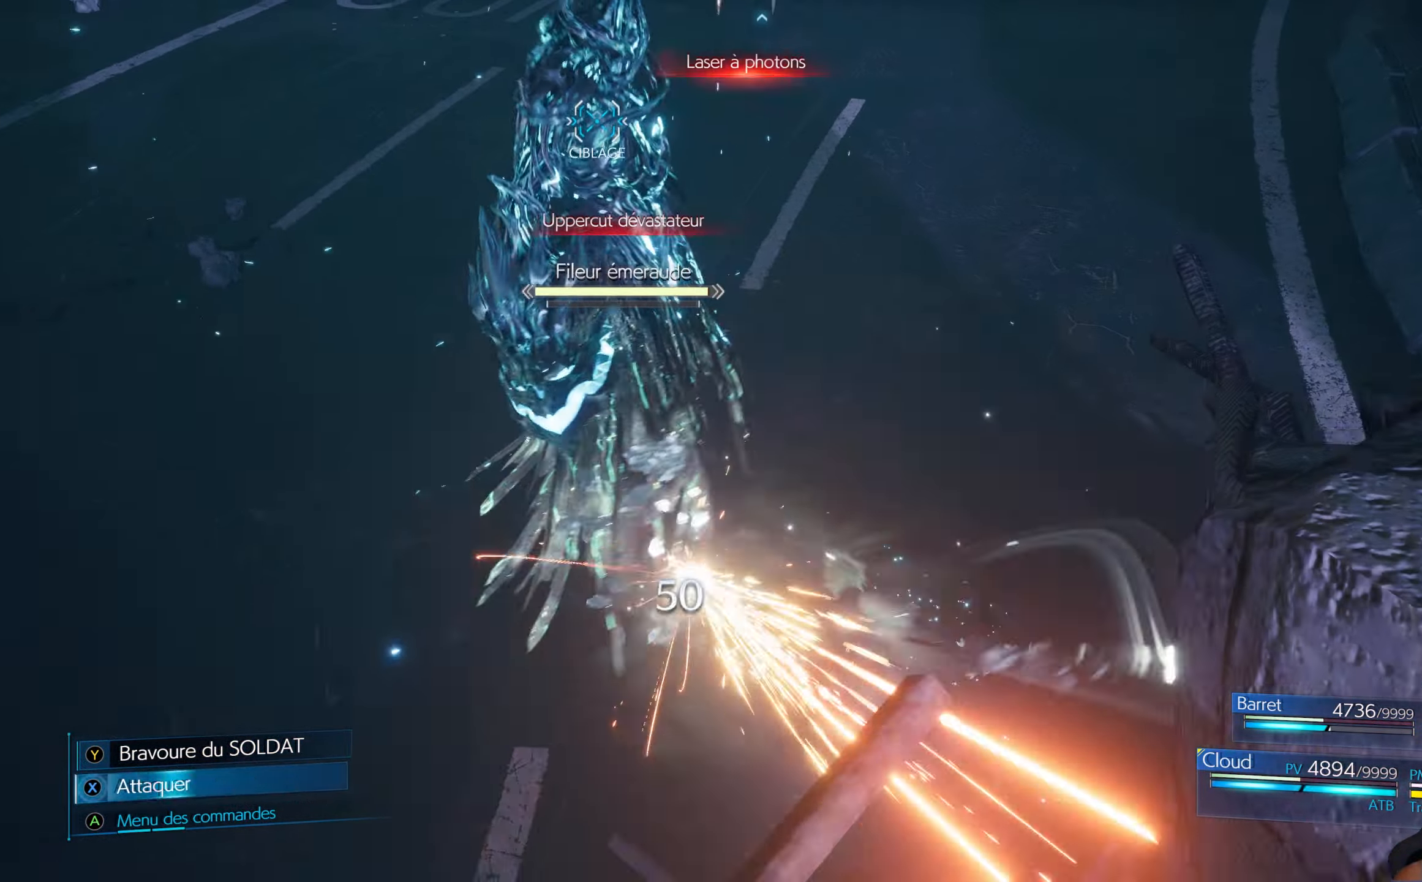
{"buttons": ["X"], "left_stick": "left", "right_stick": "center", "events": [[84, "X", "down"], [117, "X", "up"], [200, "X", "down"], [267, "X", "up"], [350, "X", "down"], [417, "X", "up"], [467, "X", "down"]]}
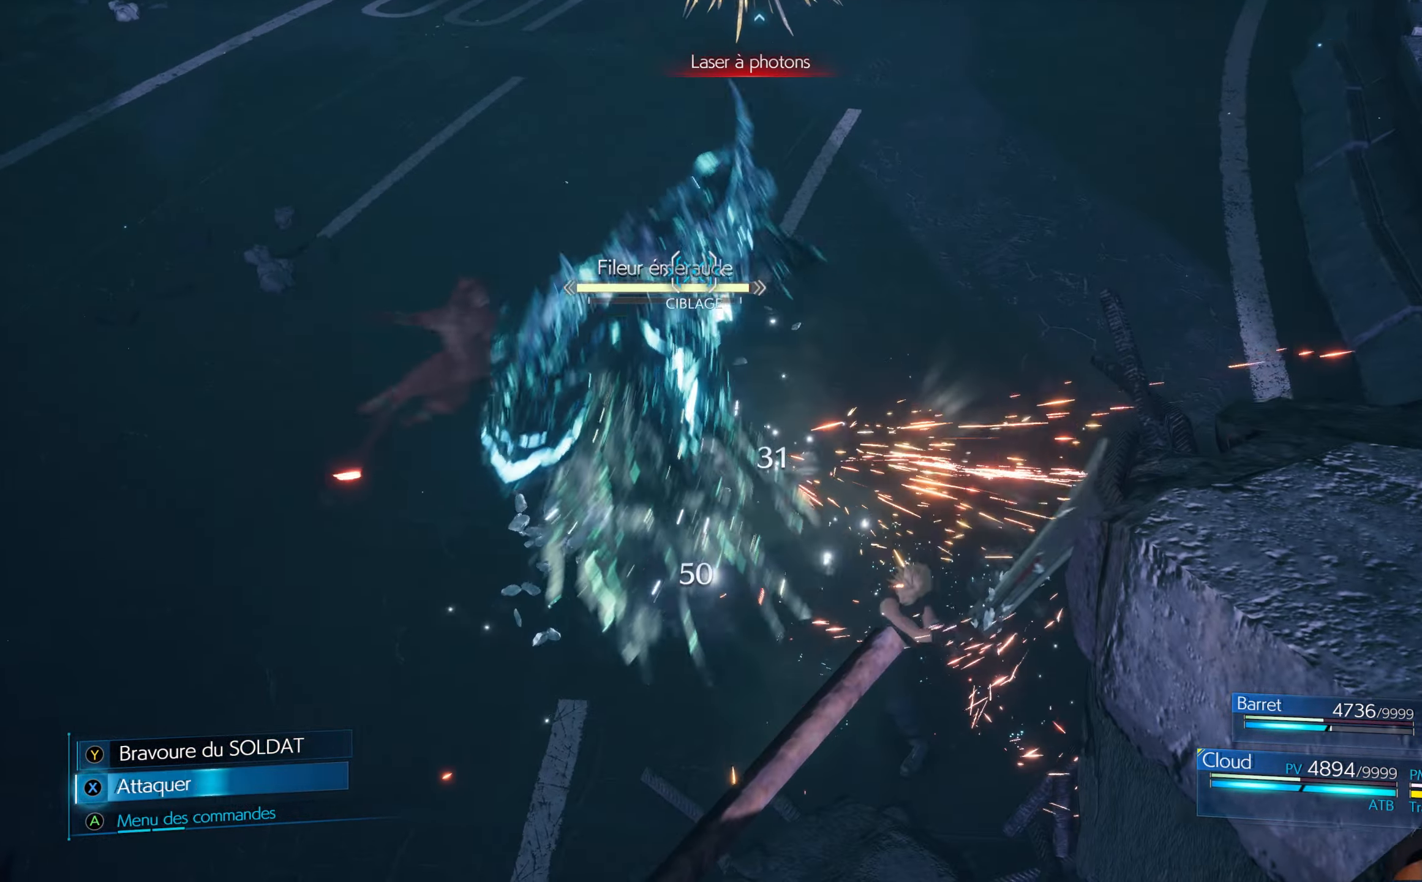
{"buttons": [], "left_stick": "left", "right_stick": "center", "events": [[34, "X", "up"], [117, "X", "down"], [200, "X", "up"]]}
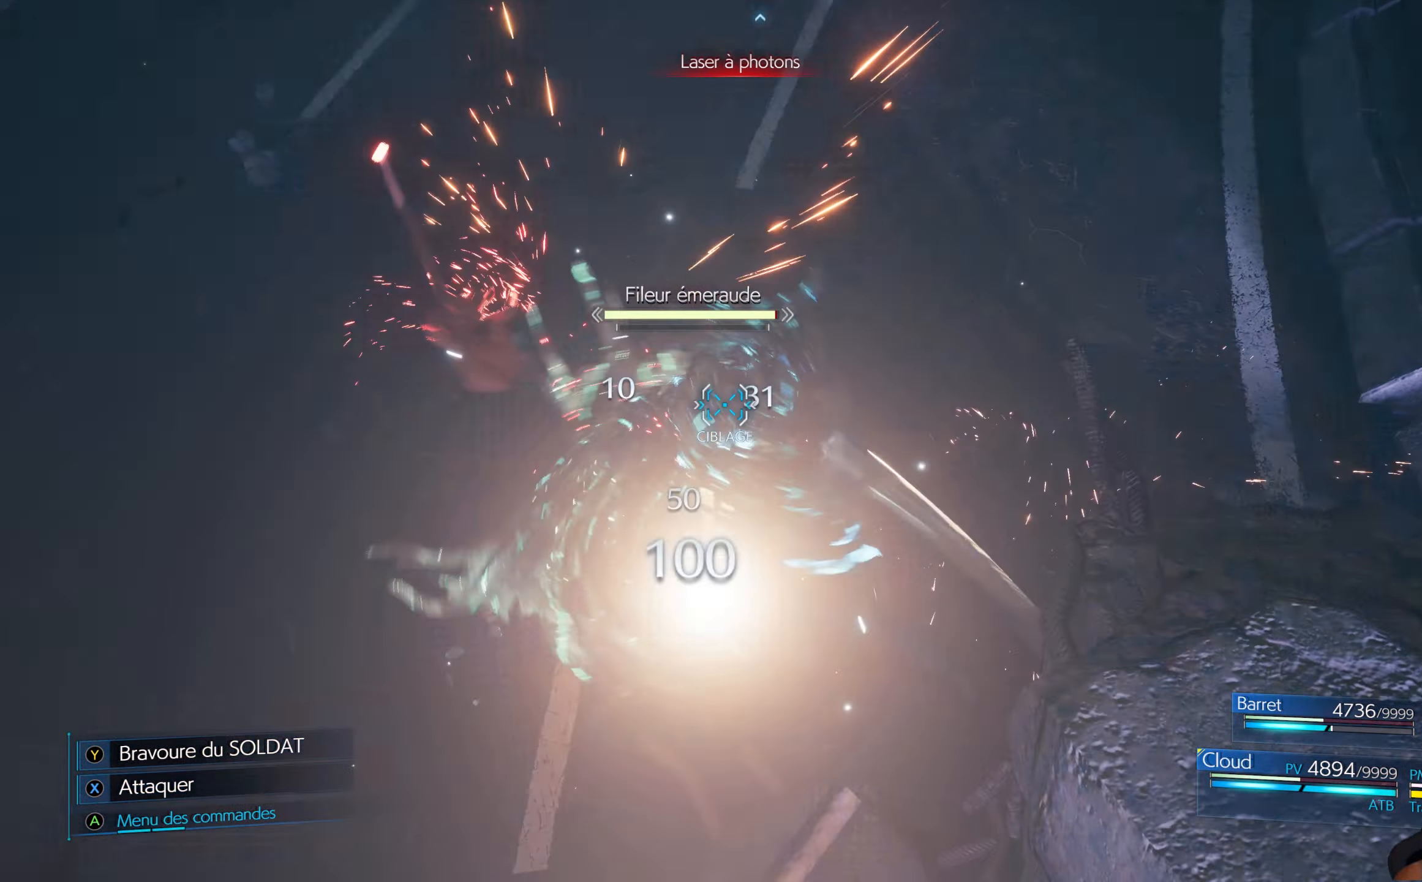
{"buttons": ["R1"], "left_stick": "left", "right_stick": "center", "events": [[200, "R1", "down"]]}
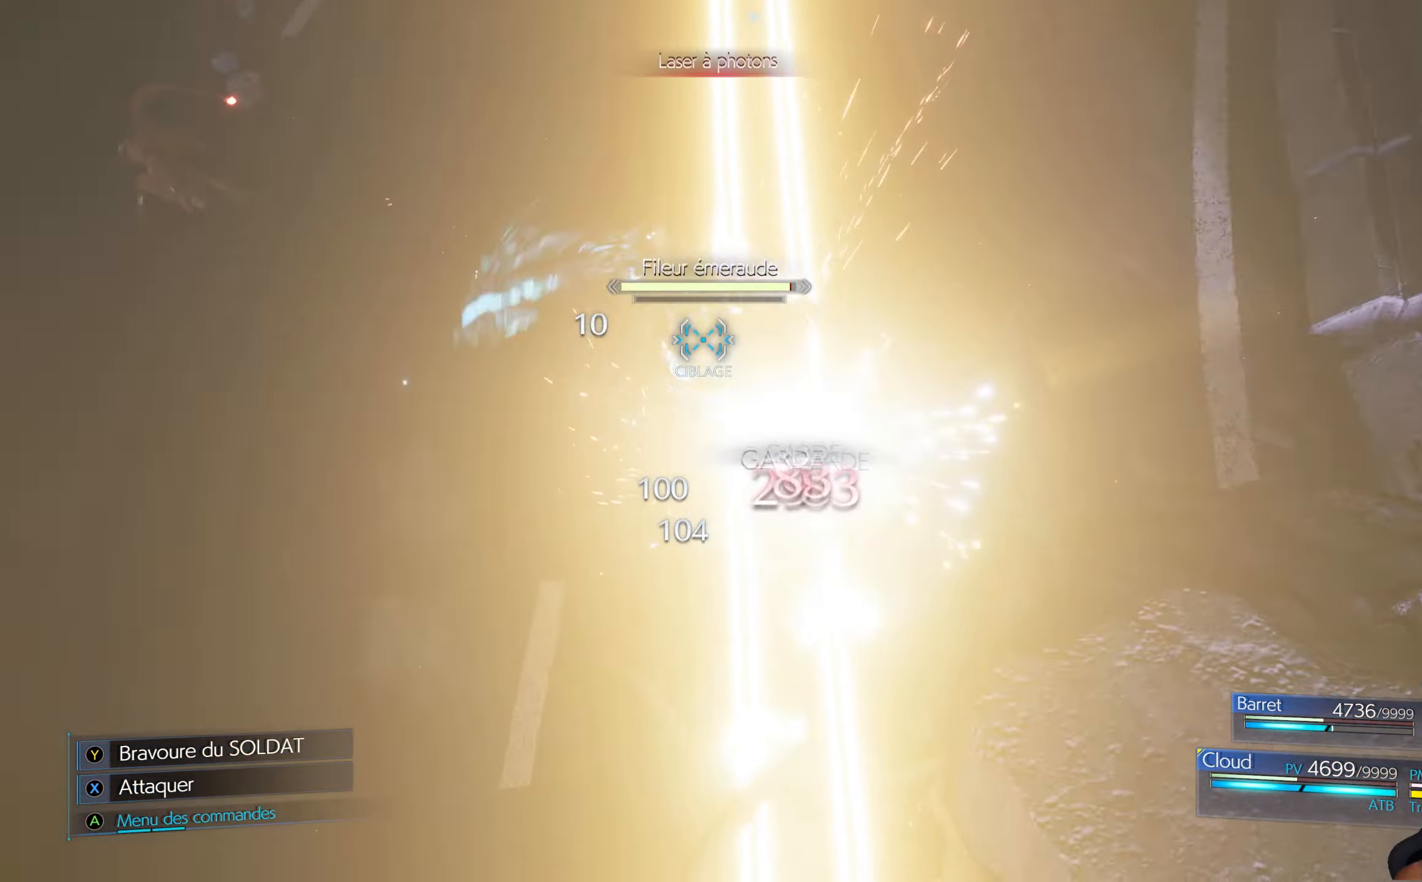
{"buttons": ["R1"], "left_stick": "left", "right_stick": "center", "events": []}
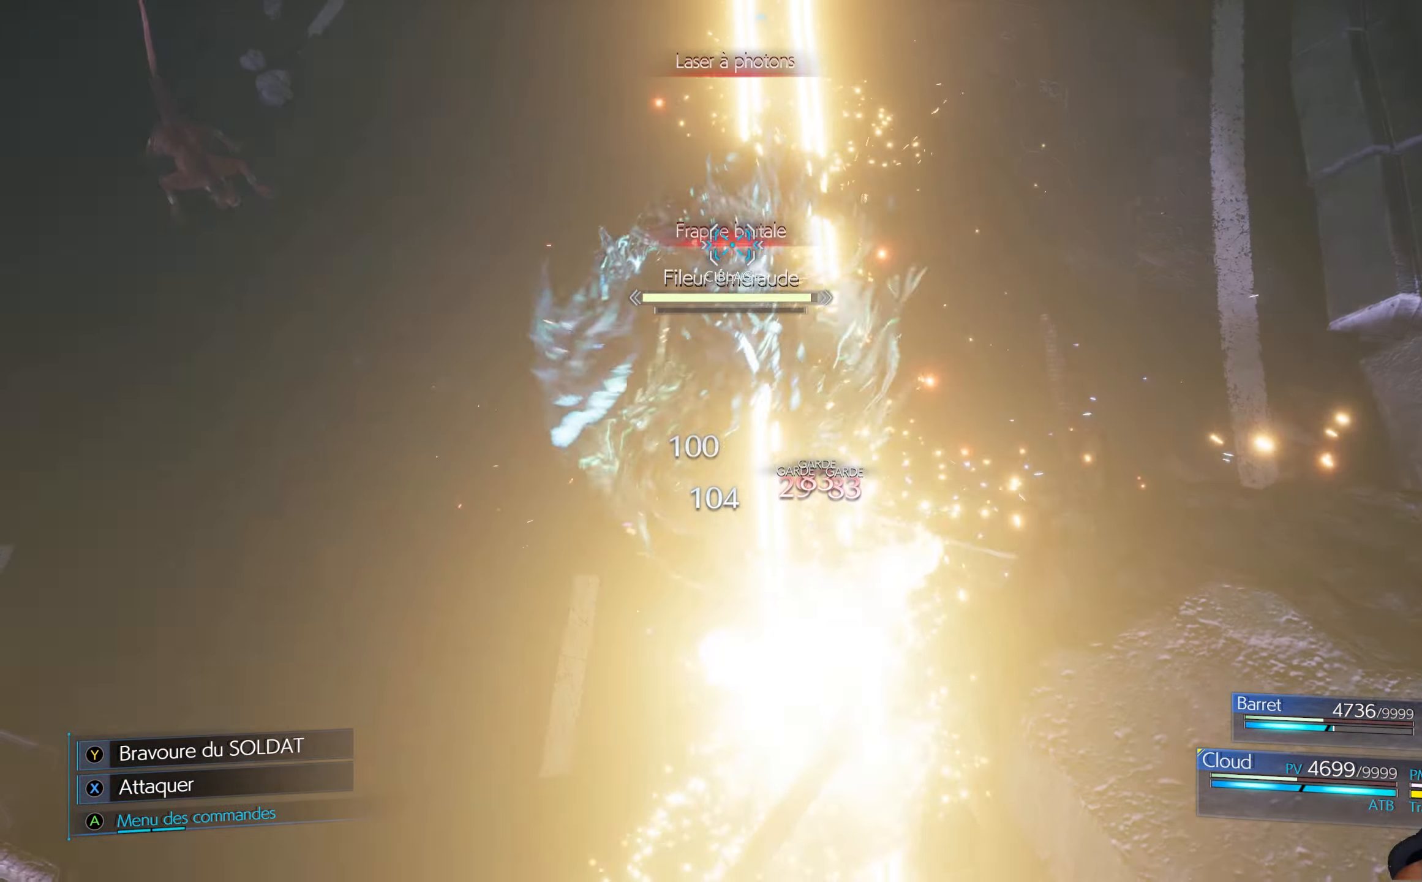
{"buttons": ["R1"], "left_stick": "left", "right_stick": "center", "events": []}
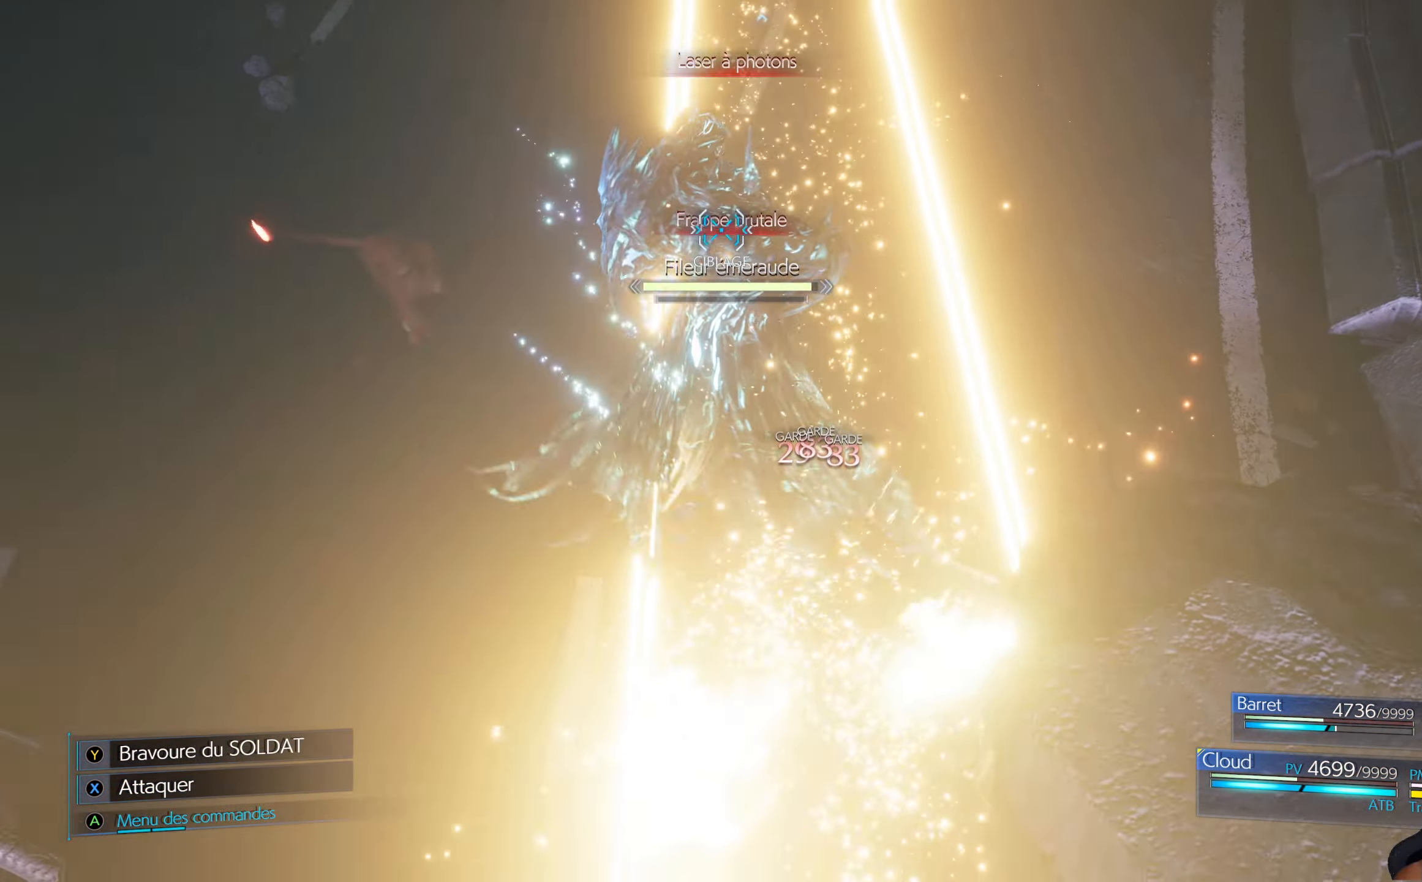
{"buttons": ["R1"], "left_stick": "left", "right_stick": "center", "events": []}
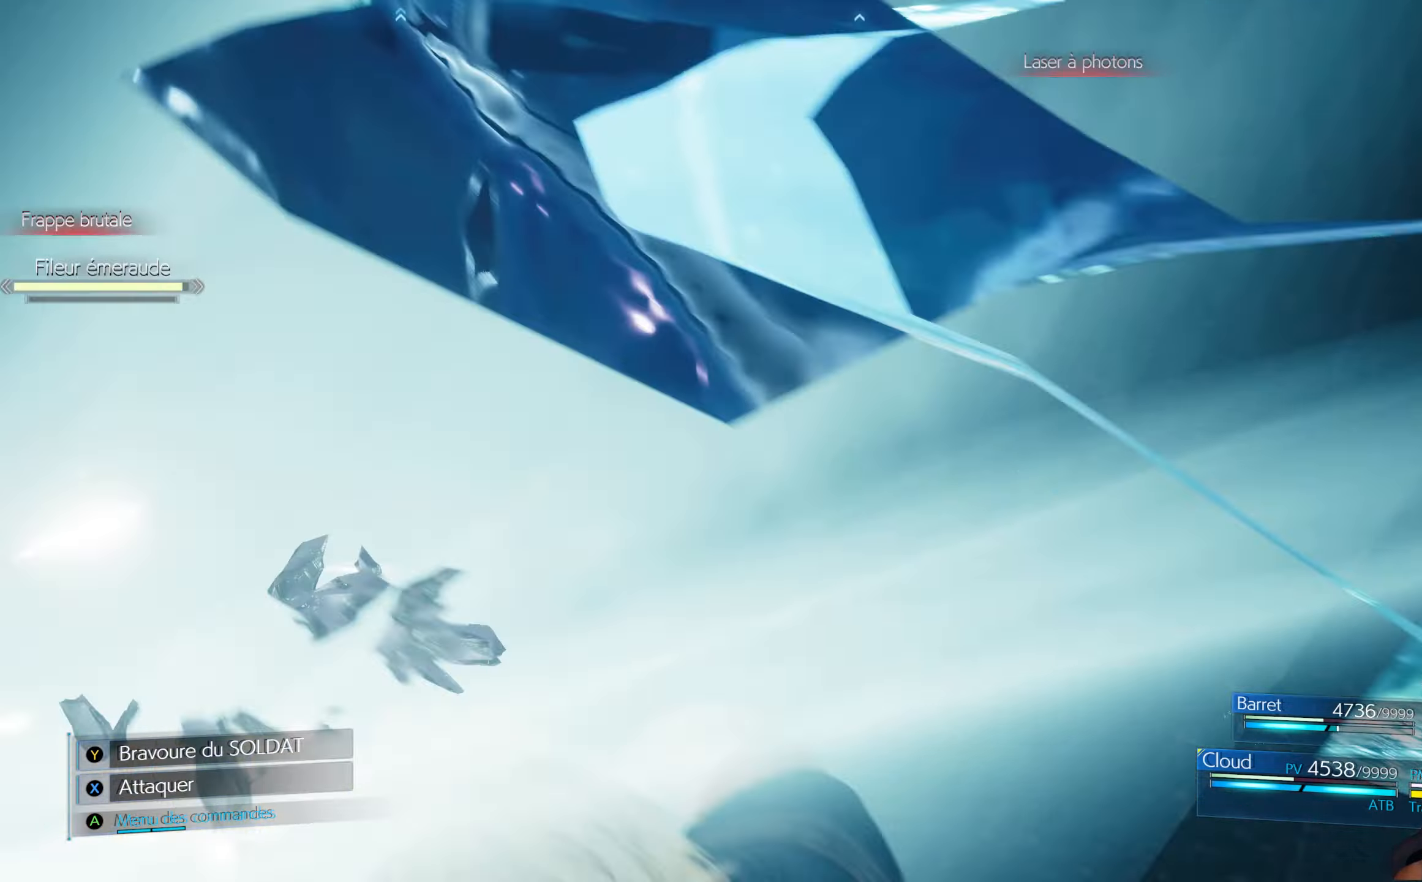
{"buttons": ["R1"], "left_stick": "up-left", "right_stick": "center", "events": [[350, "left_stick", "up-left"]]}
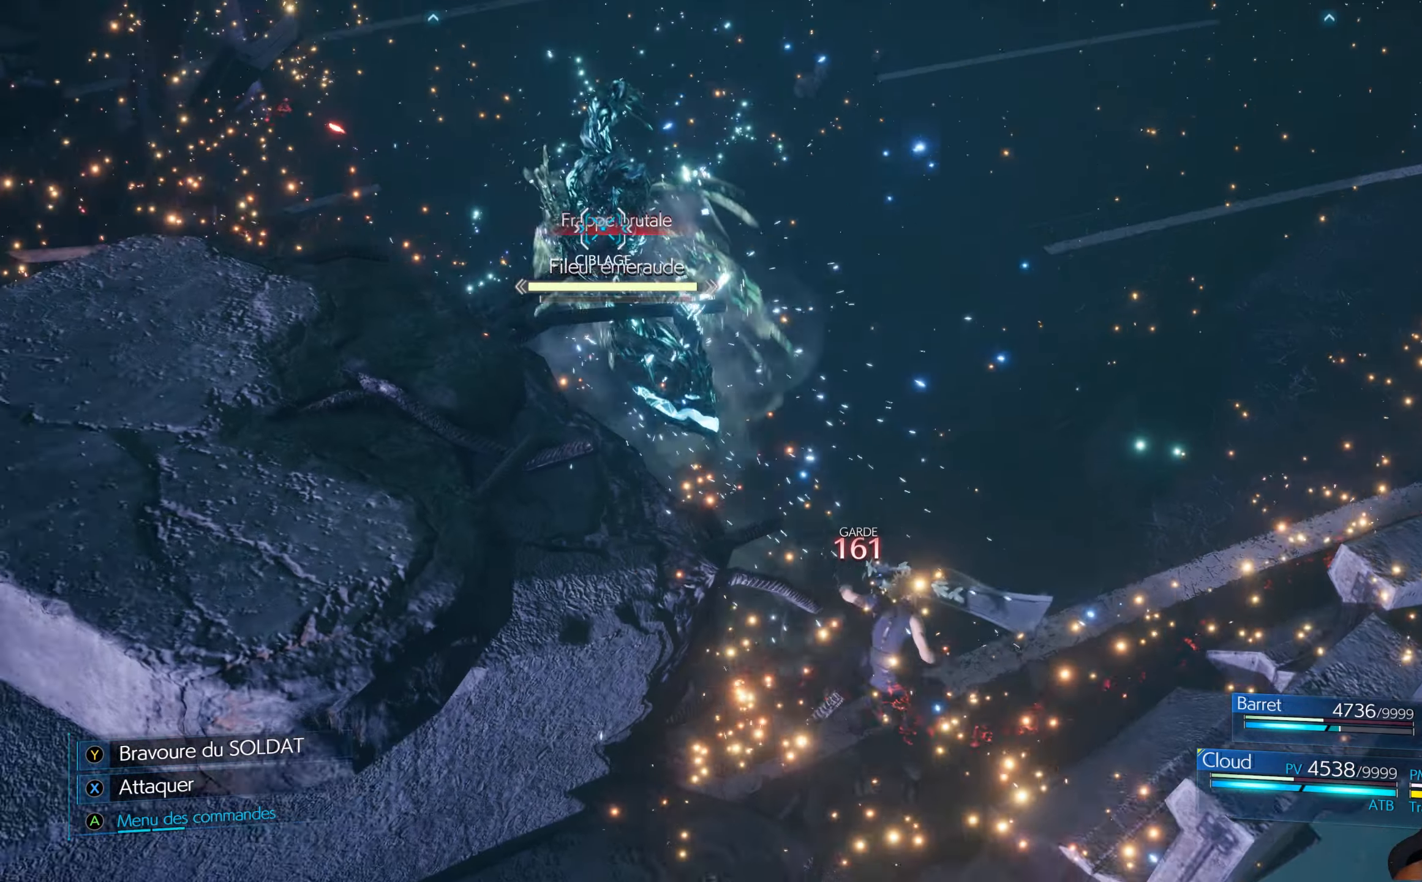
{"buttons": ["R1"], "left_stick": "left", "right_stick": "center", "events": [[50, "left_stick", "up"], [366, "left_stick", "center"], [483, "left_stick", "left"]]}
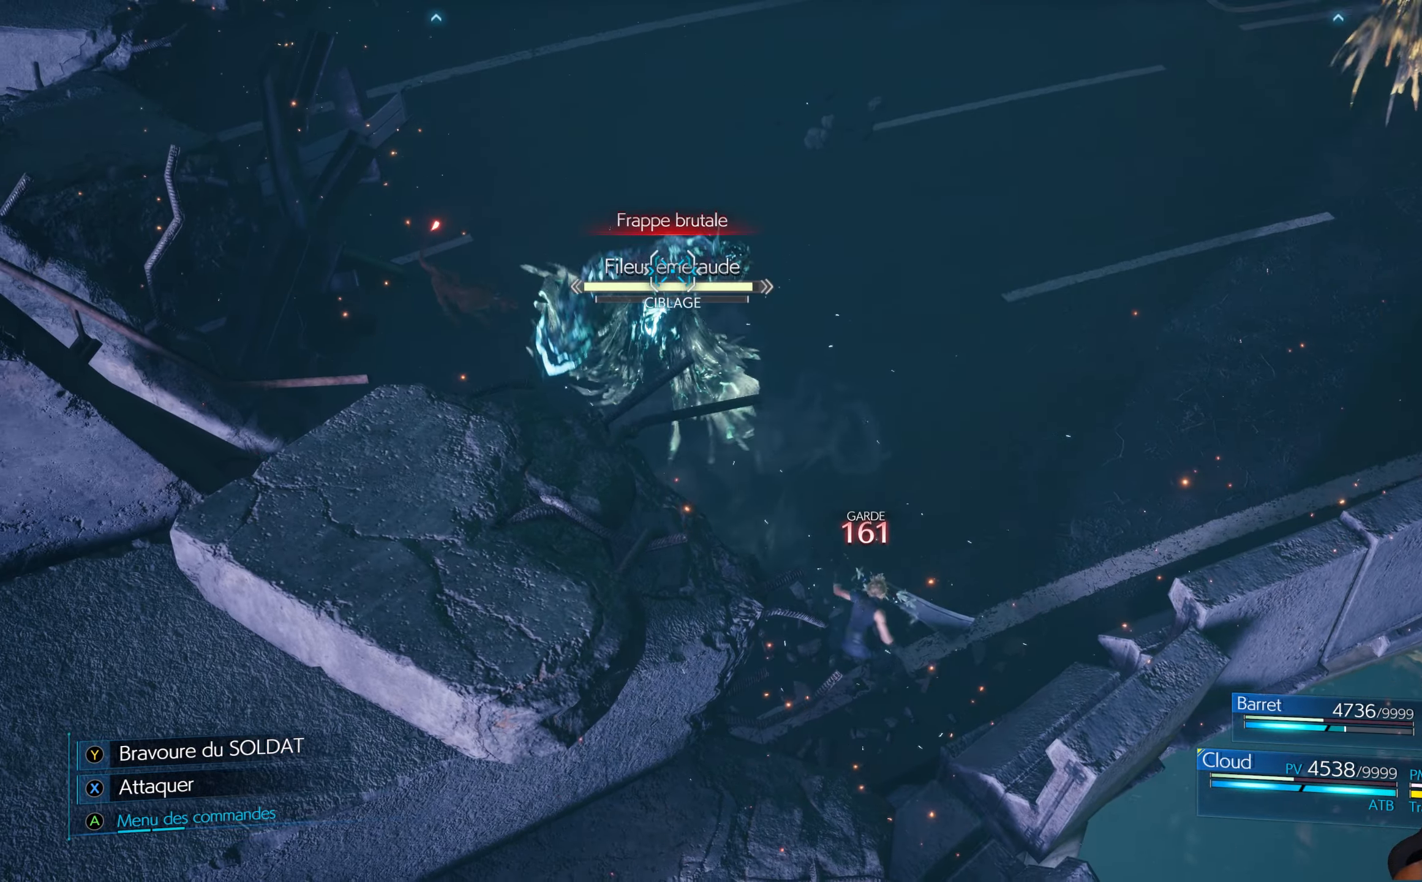
{"buttons": ["X"], "left_stick": "up-left", "right_stick": "center", "events": [[16, "Y", "down"], [83, "left_stick", "up-left"], [116, "Y", "up"], [333, "X", "down"], [433, "X", "up"], [450, "R1", "up"], [500, "X", "down"]]}
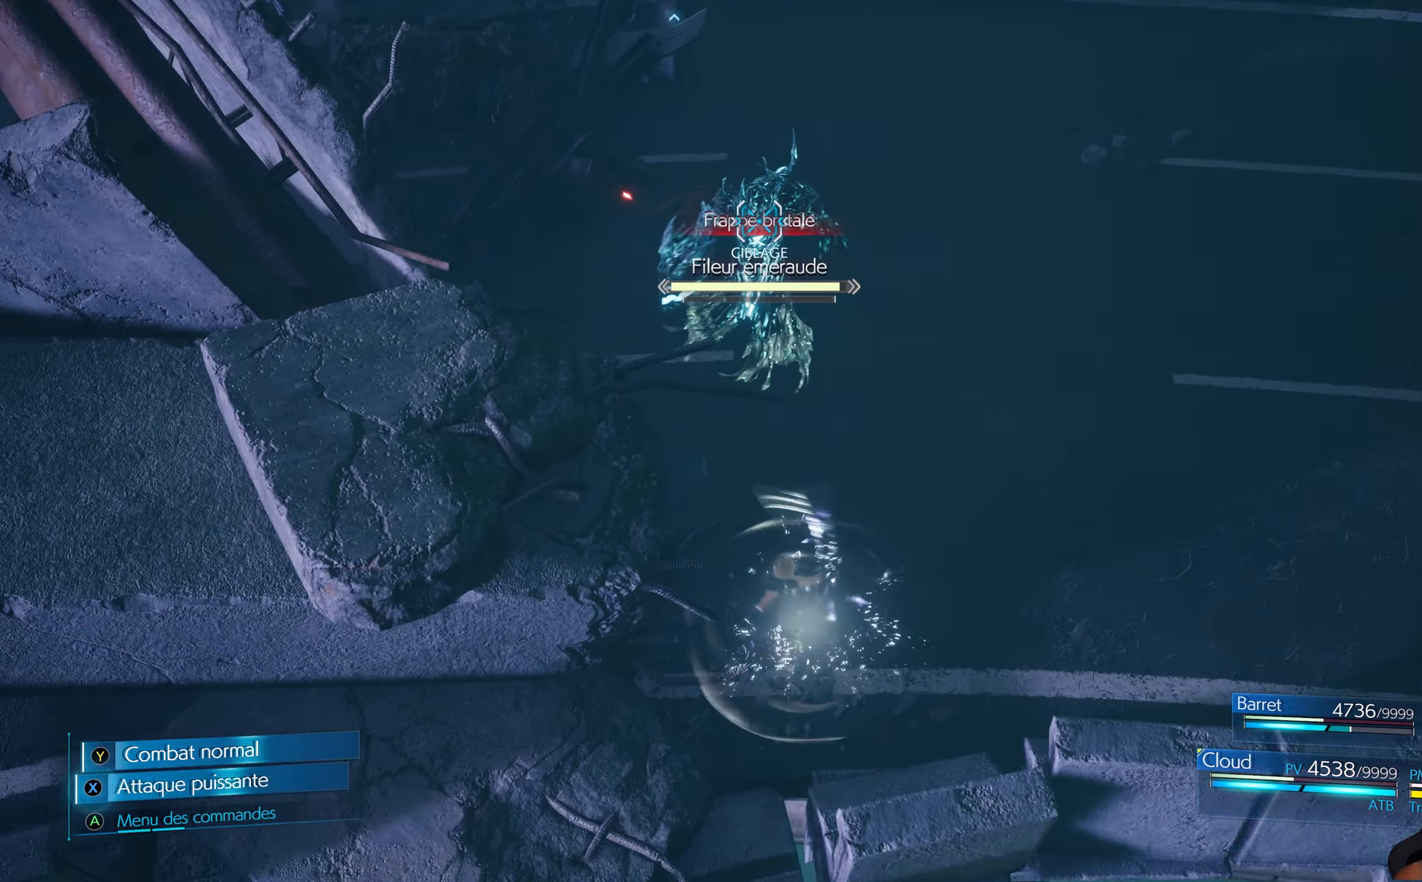
{"buttons": [], "left_stick": "up-left", "right_stick": "center", "events": [[50, "X", "up"], [116, "X", "down"], [183, "X", "up"], [250, "X", "down"], [316, "X", "up"]]}
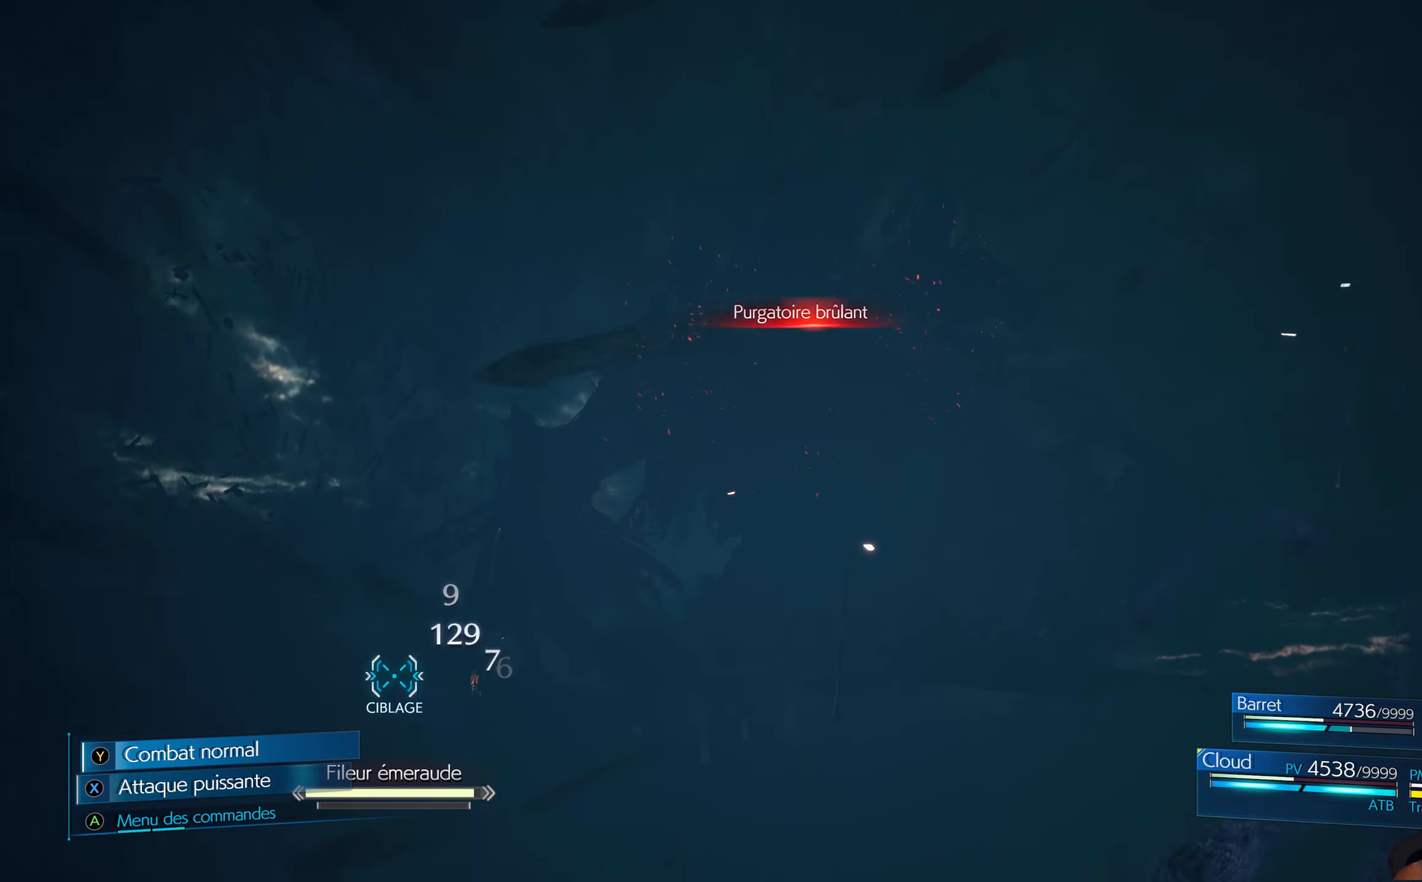
{"buttons": [], "left_stick": "center", "right_stick": "center", "events": [[216, "X", "down"], [283, "X", "up"], [333, "left_stick", "center"]]}